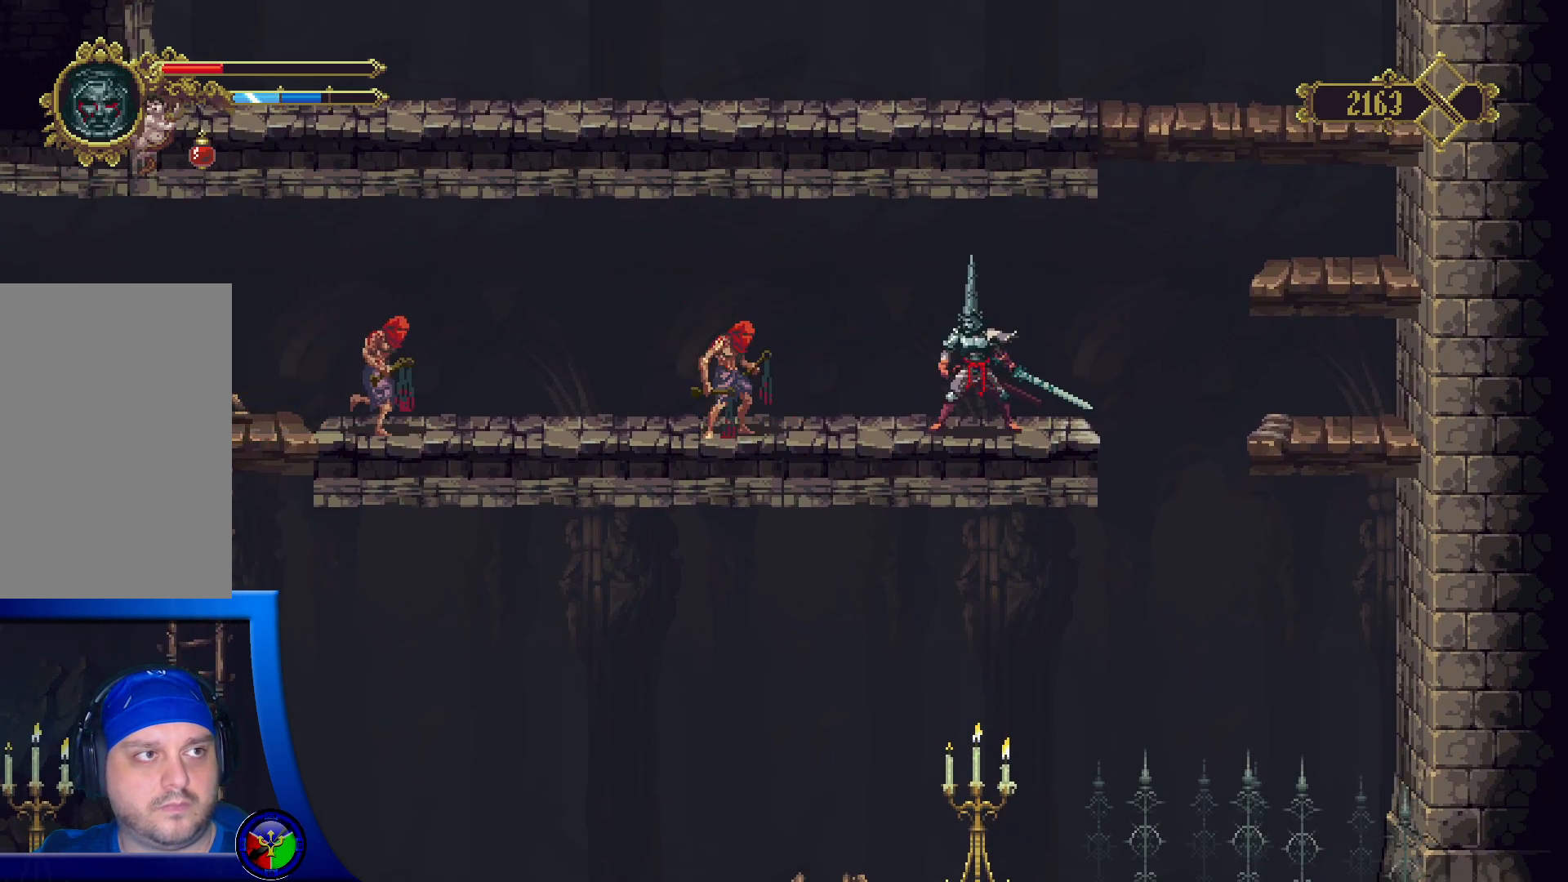
Gameplay with a controller (Xbox layout); each line is a JSON object with the inputs held at the frame after it. "events" lists button and stick changes between this image and that frame as [ms after this image, input, new state], when the widget could be followed in between.
{"buttons": [], "left_stick": "center", "right_stick": "center", "events": []}
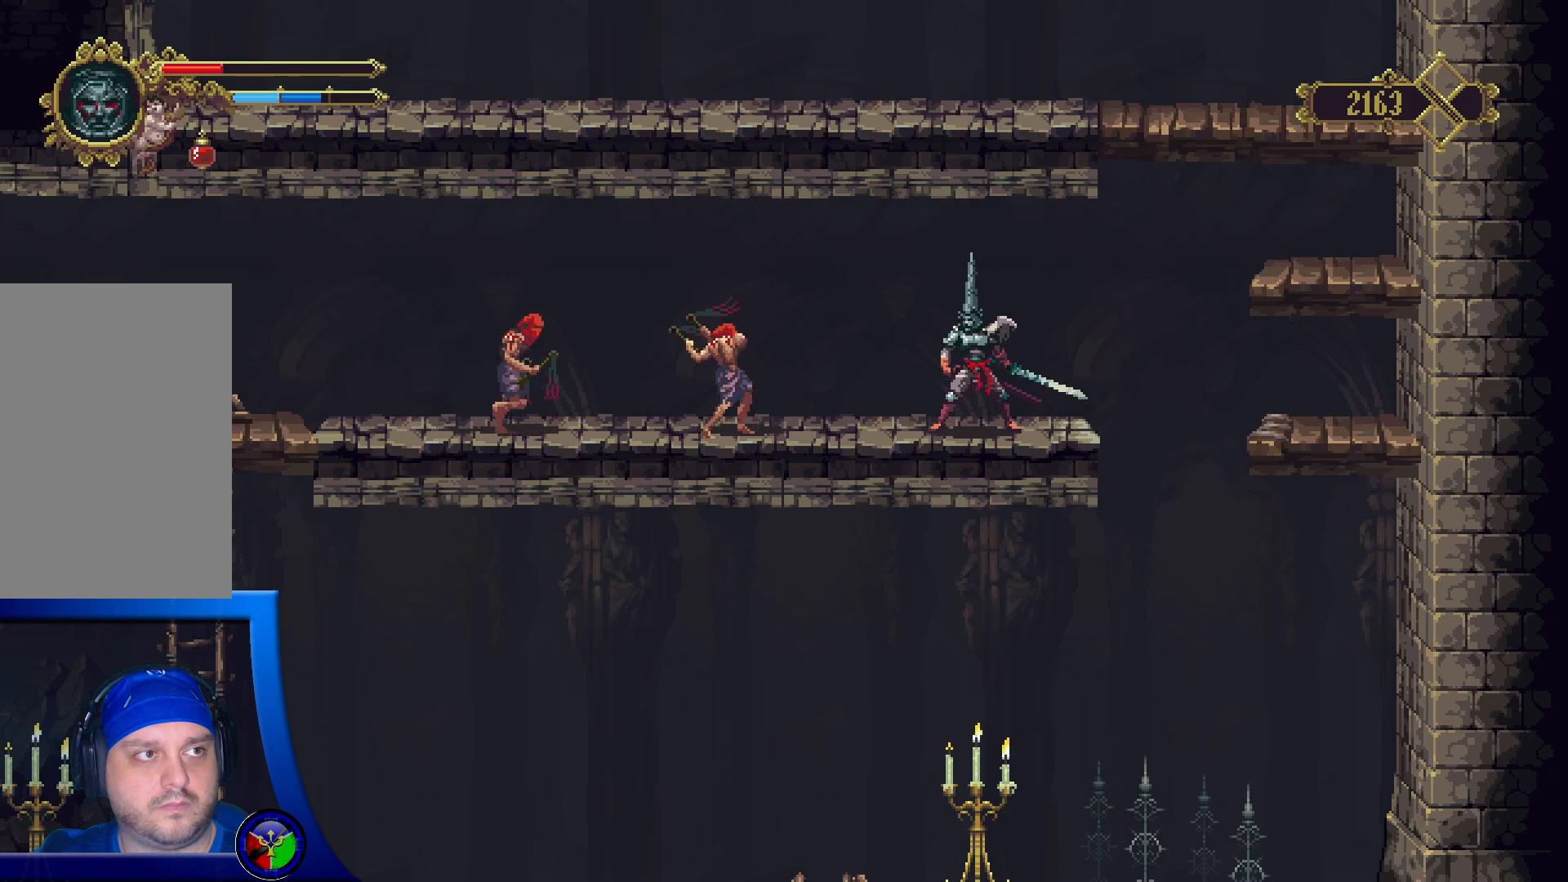
{"buttons": [], "left_stick": "center", "right_stick": "center", "events": []}
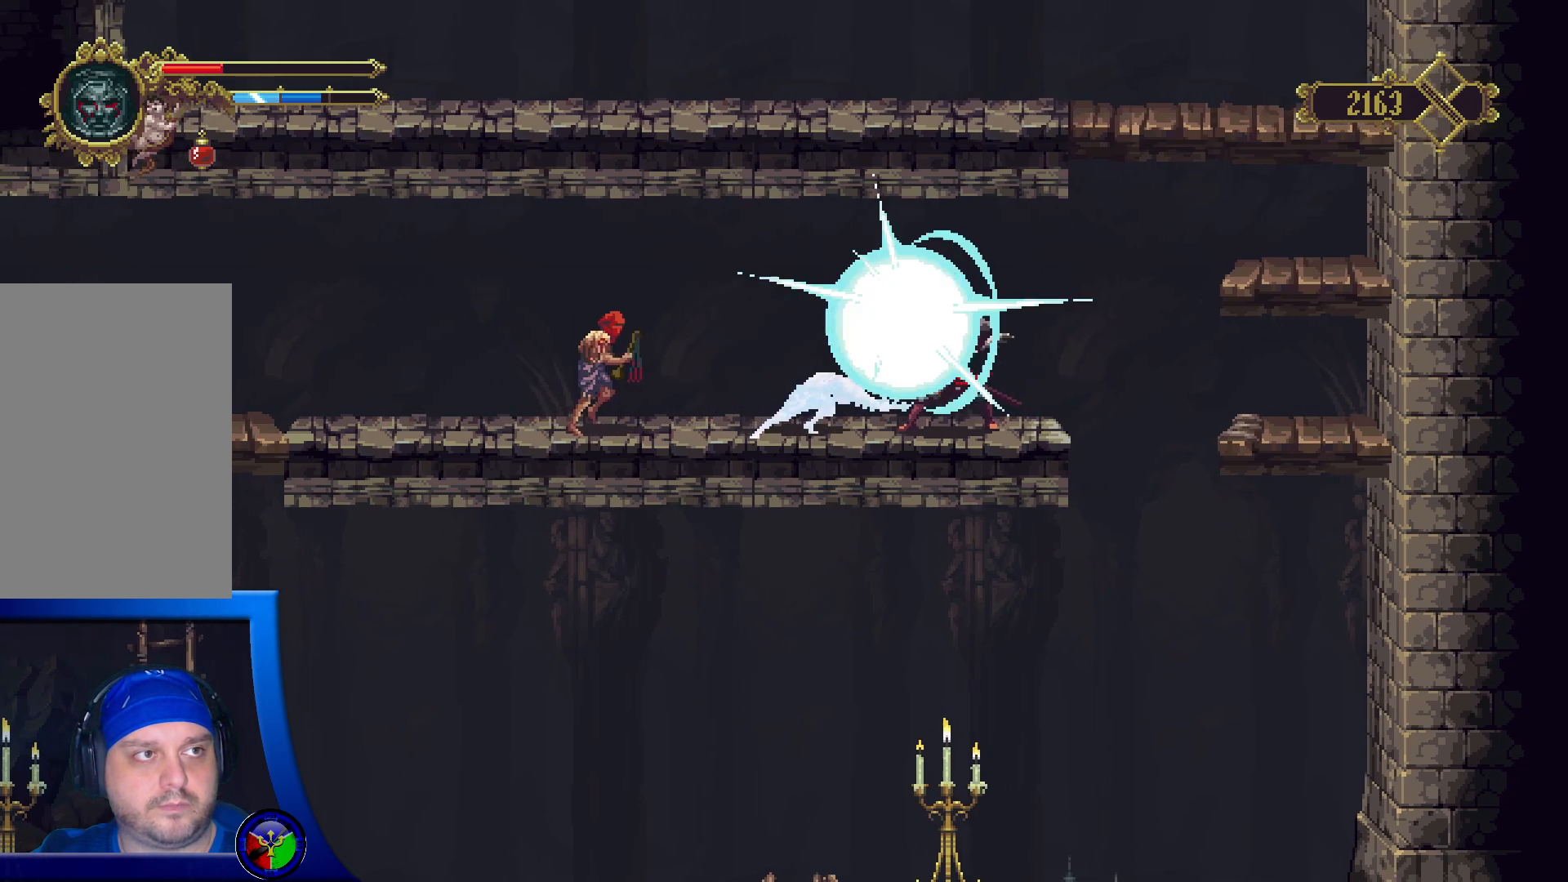
{"buttons": [], "left_stick": "center", "right_stick": "center", "events": [[350, "X", "down"], [450, "X", "up"]]}
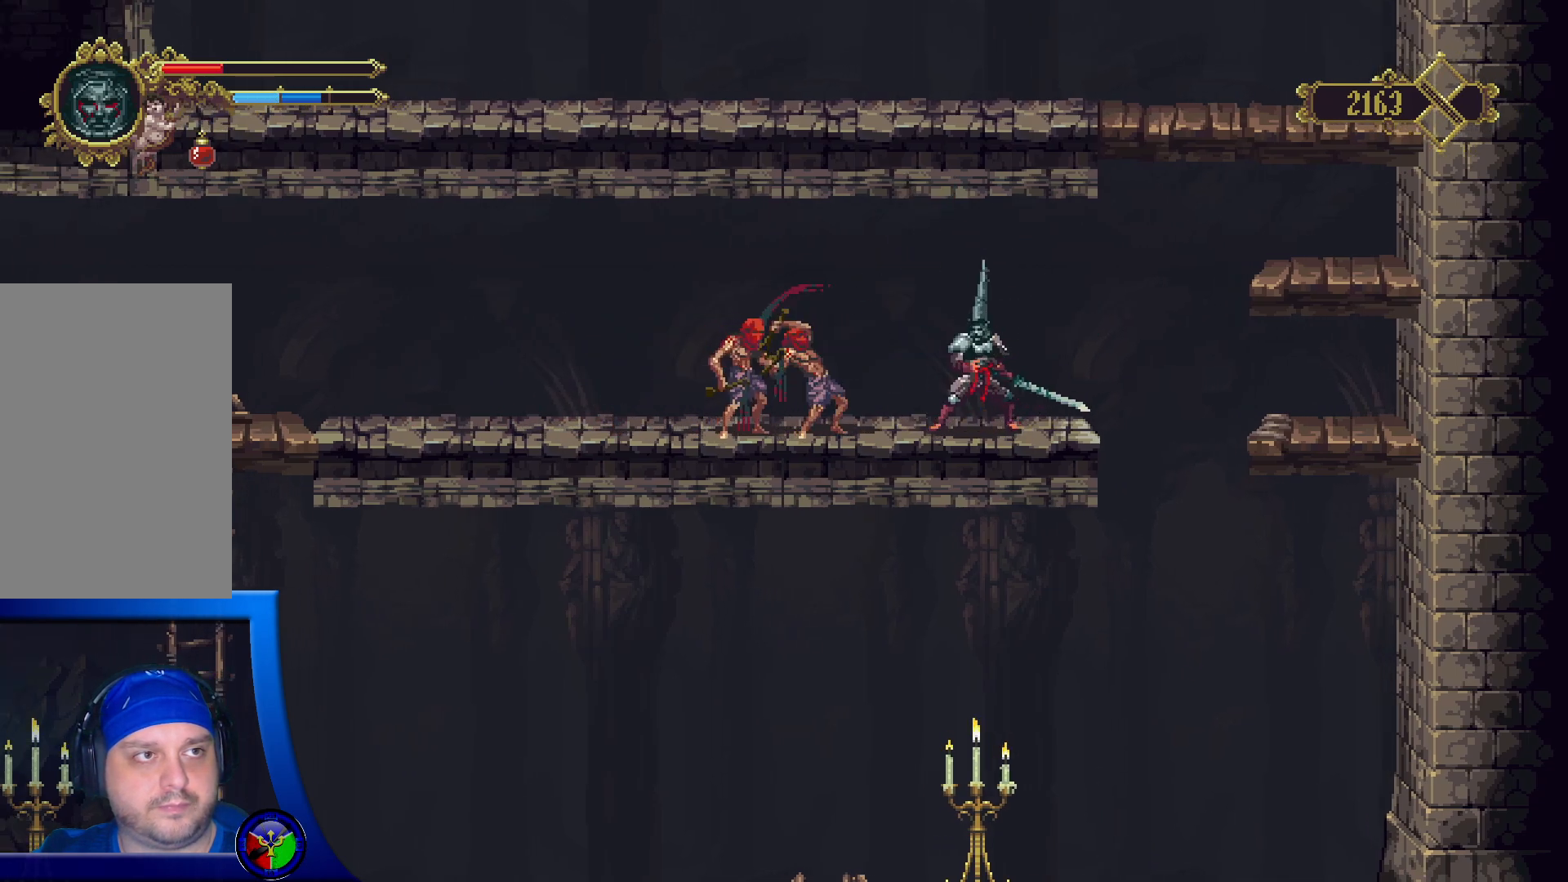
{"buttons": [], "left_stick": "center", "right_stick": "center", "events": []}
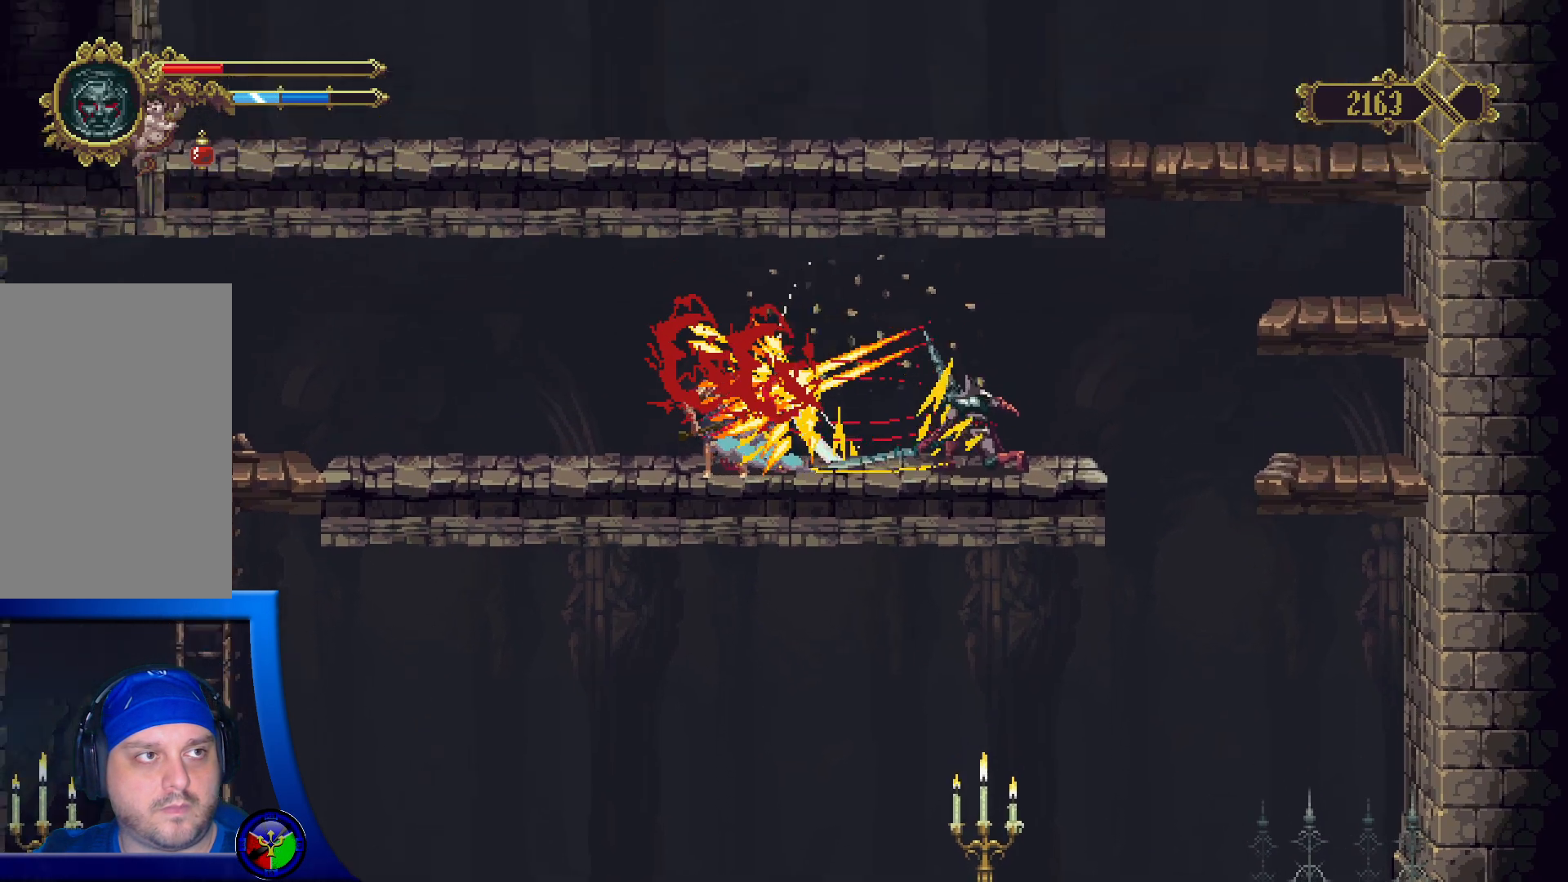
{"buttons": [], "left_stick": "center", "right_stick": "center", "events": []}
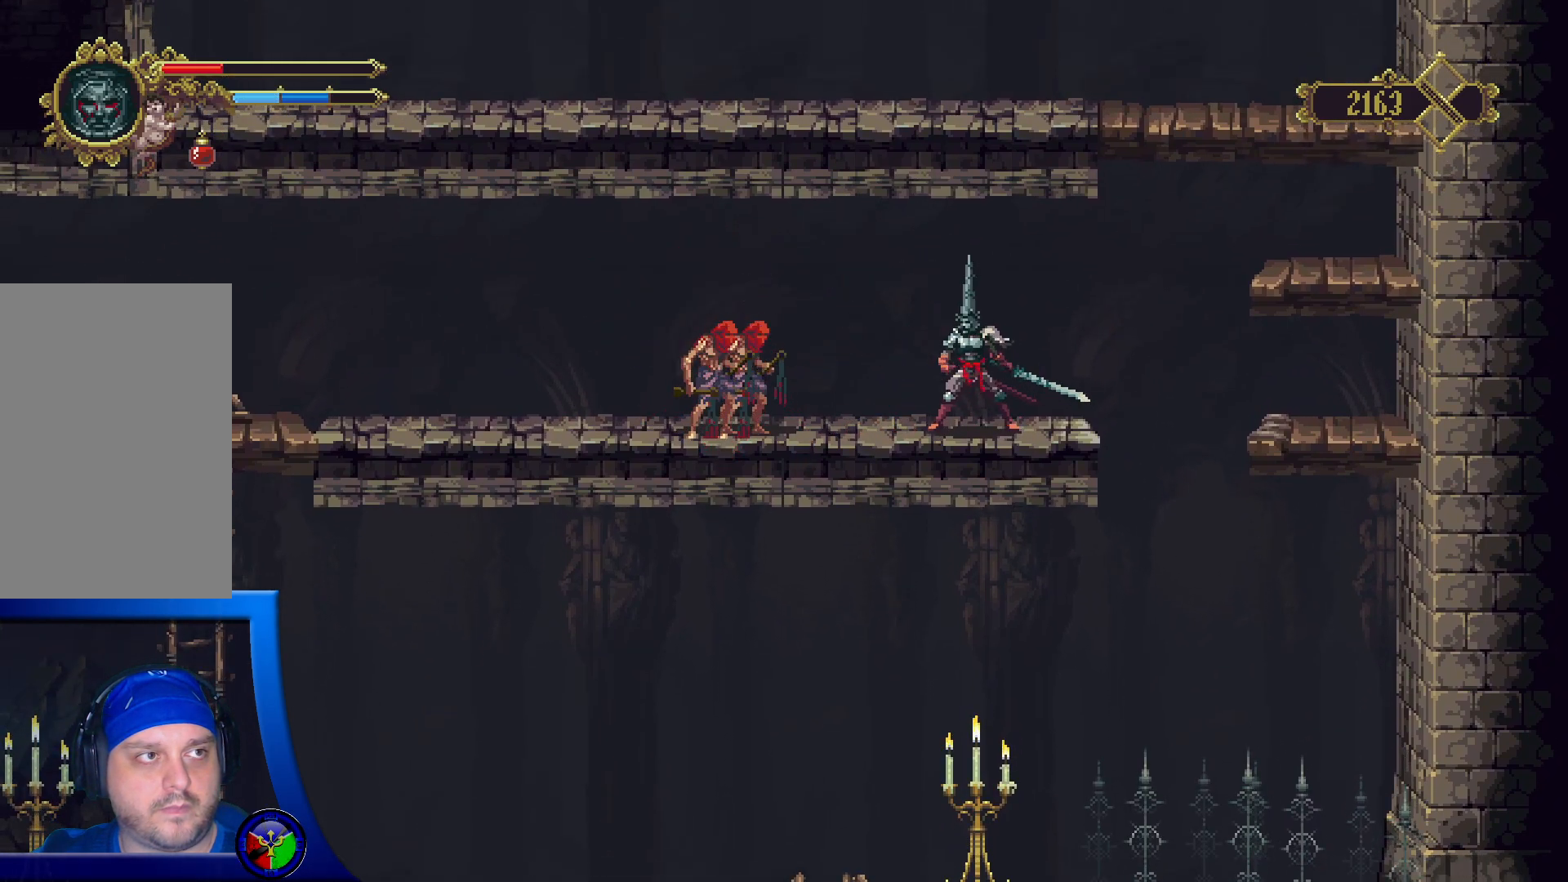
{"buttons": [], "left_stick": "center", "right_stick": "center", "events": []}
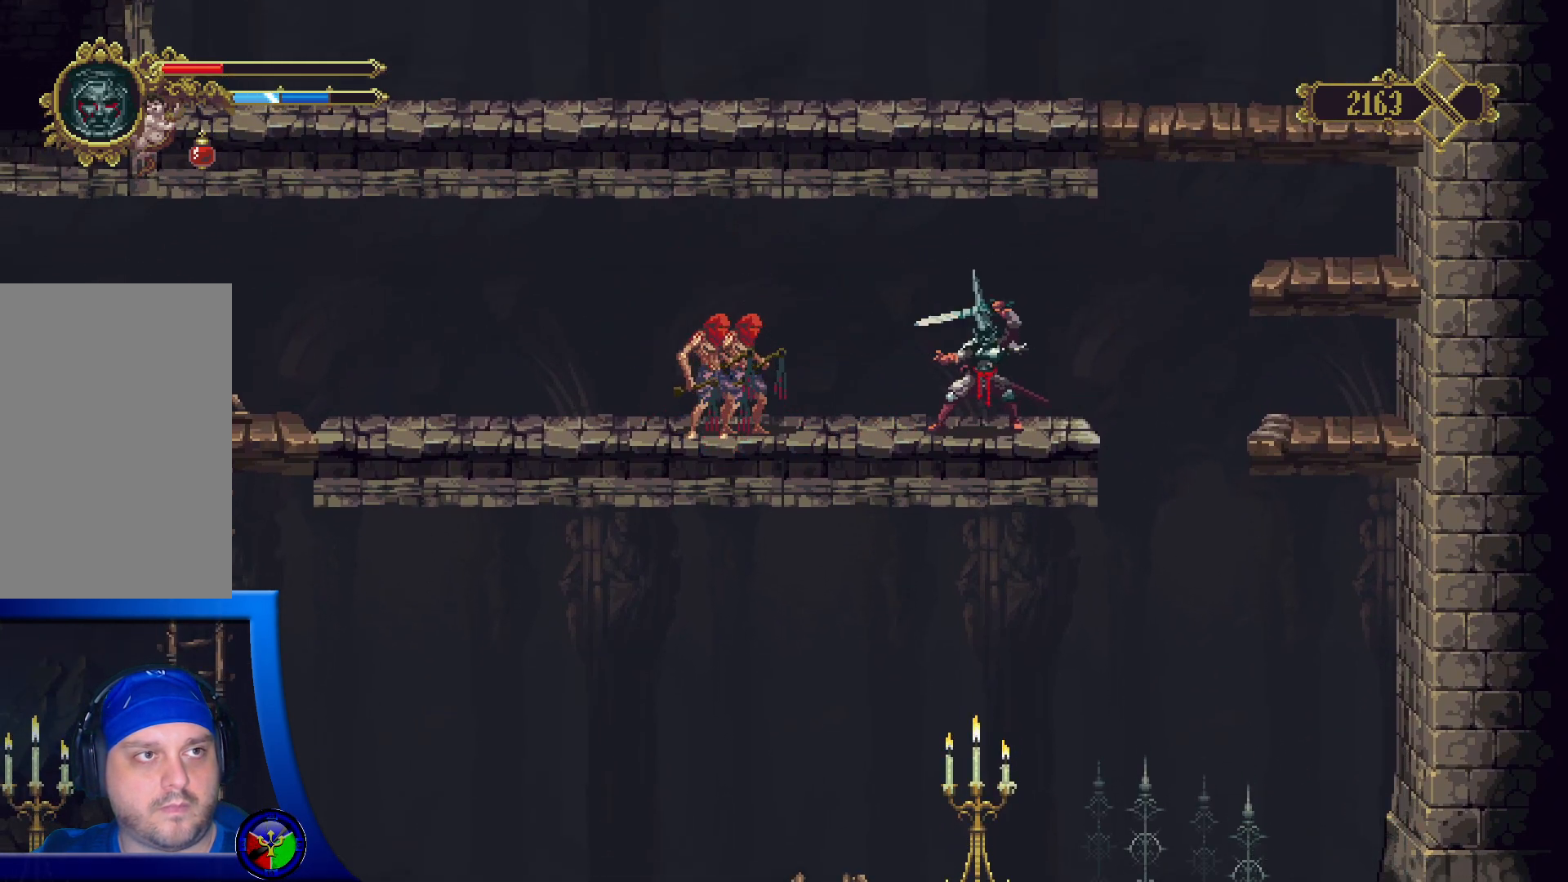
{"buttons": [], "left_stick": "center", "right_stick": "center", "events": []}
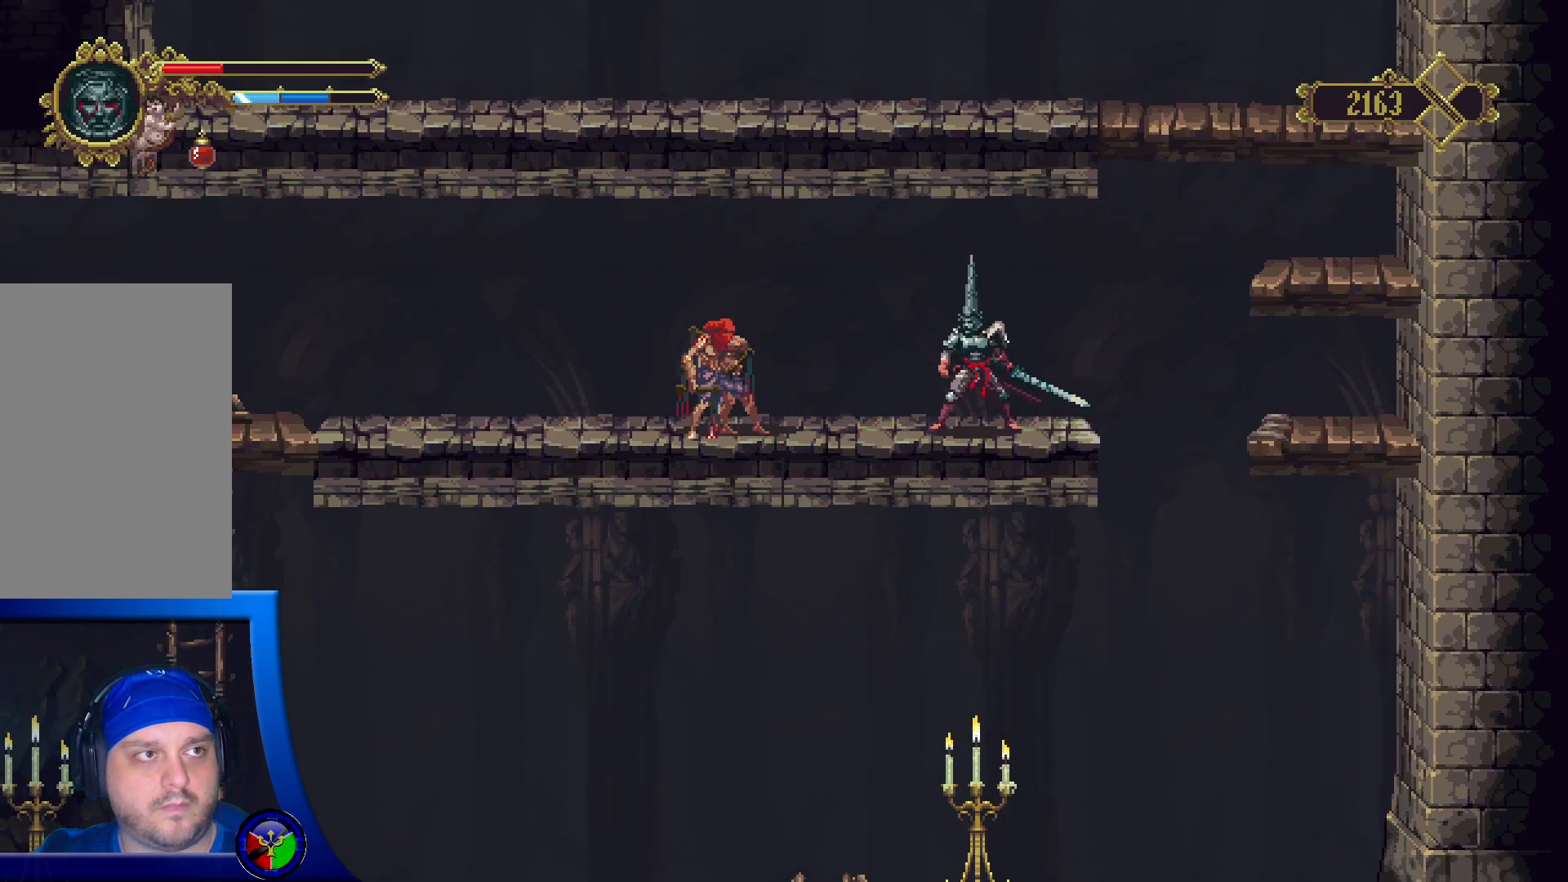
{"buttons": [], "left_stick": "center", "right_stick": "center", "events": []}
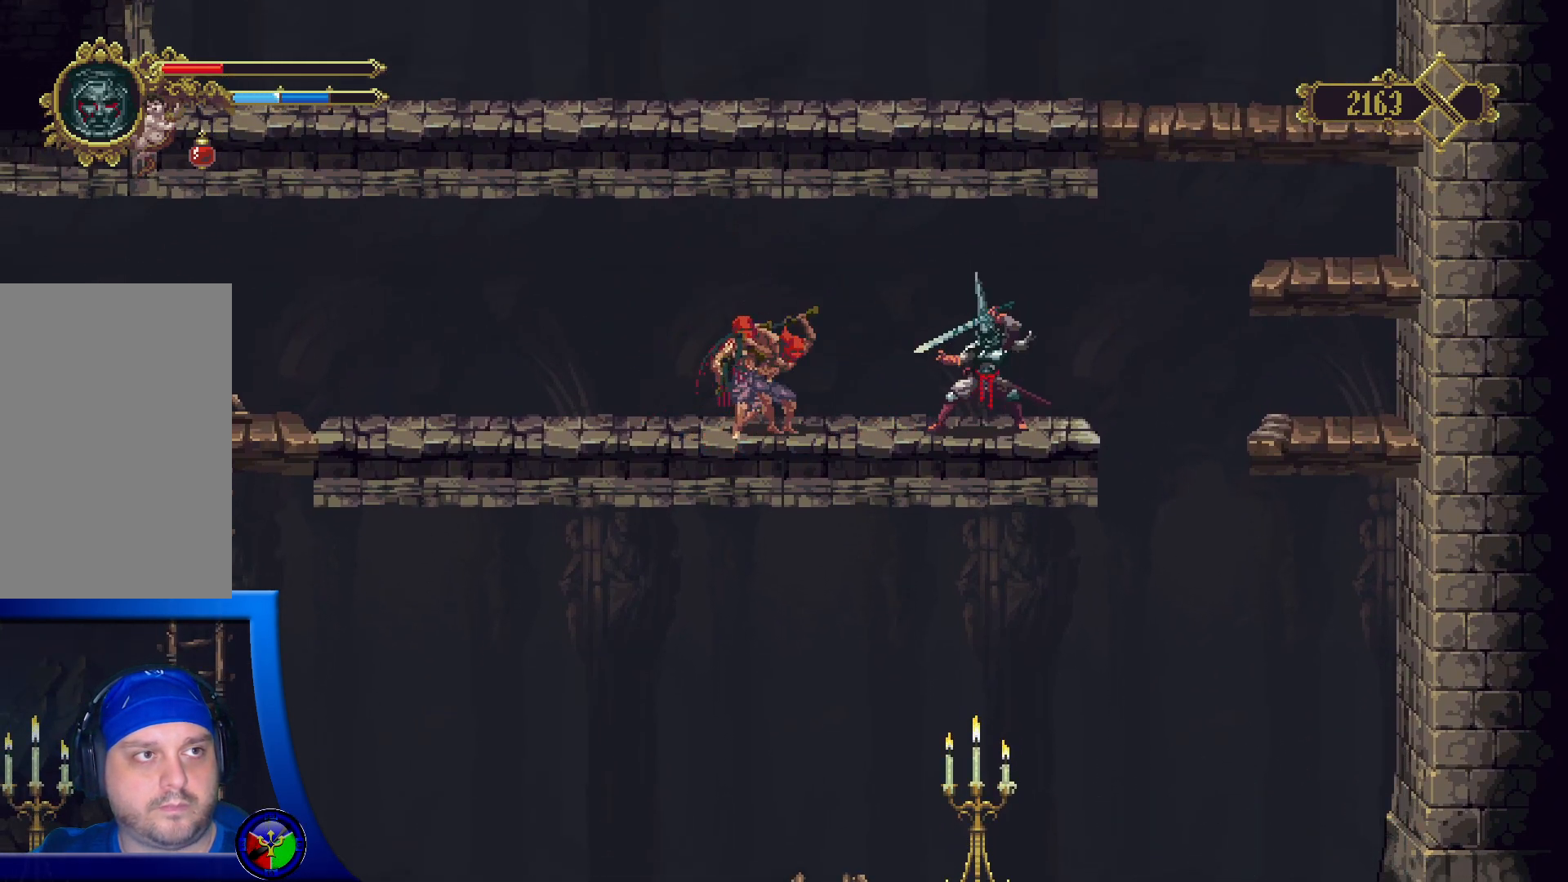
{"buttons": [], "left_stick": "center", "right_stick": "center", "events": [[383, "X", "down"], [467, "X", "up"]]}
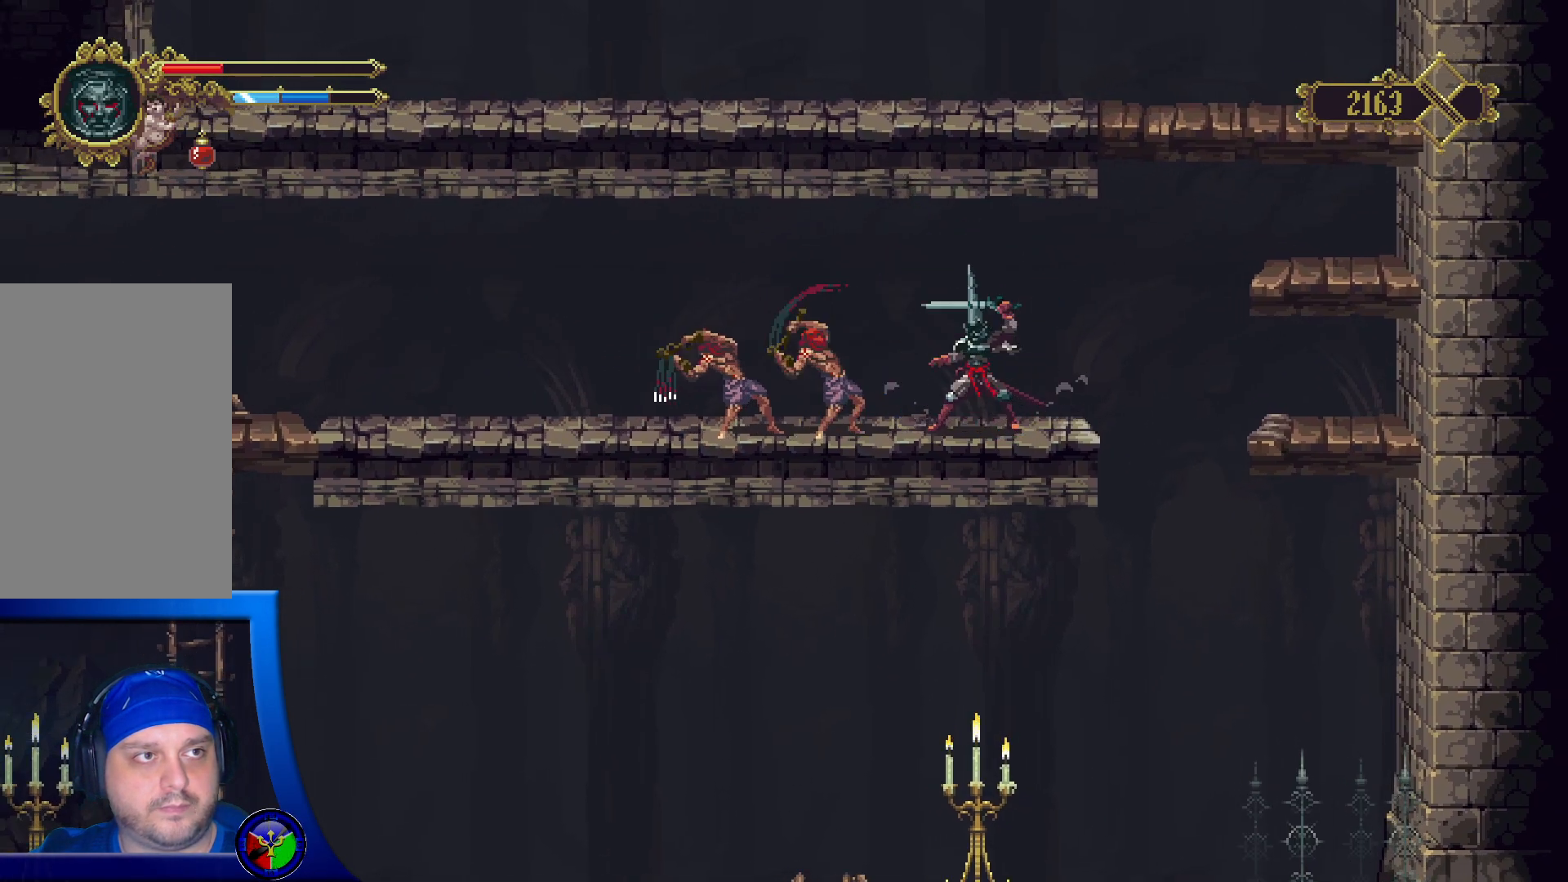
{"buttons": [], "left_stick": "center", "right_stick": "center", "events": []}
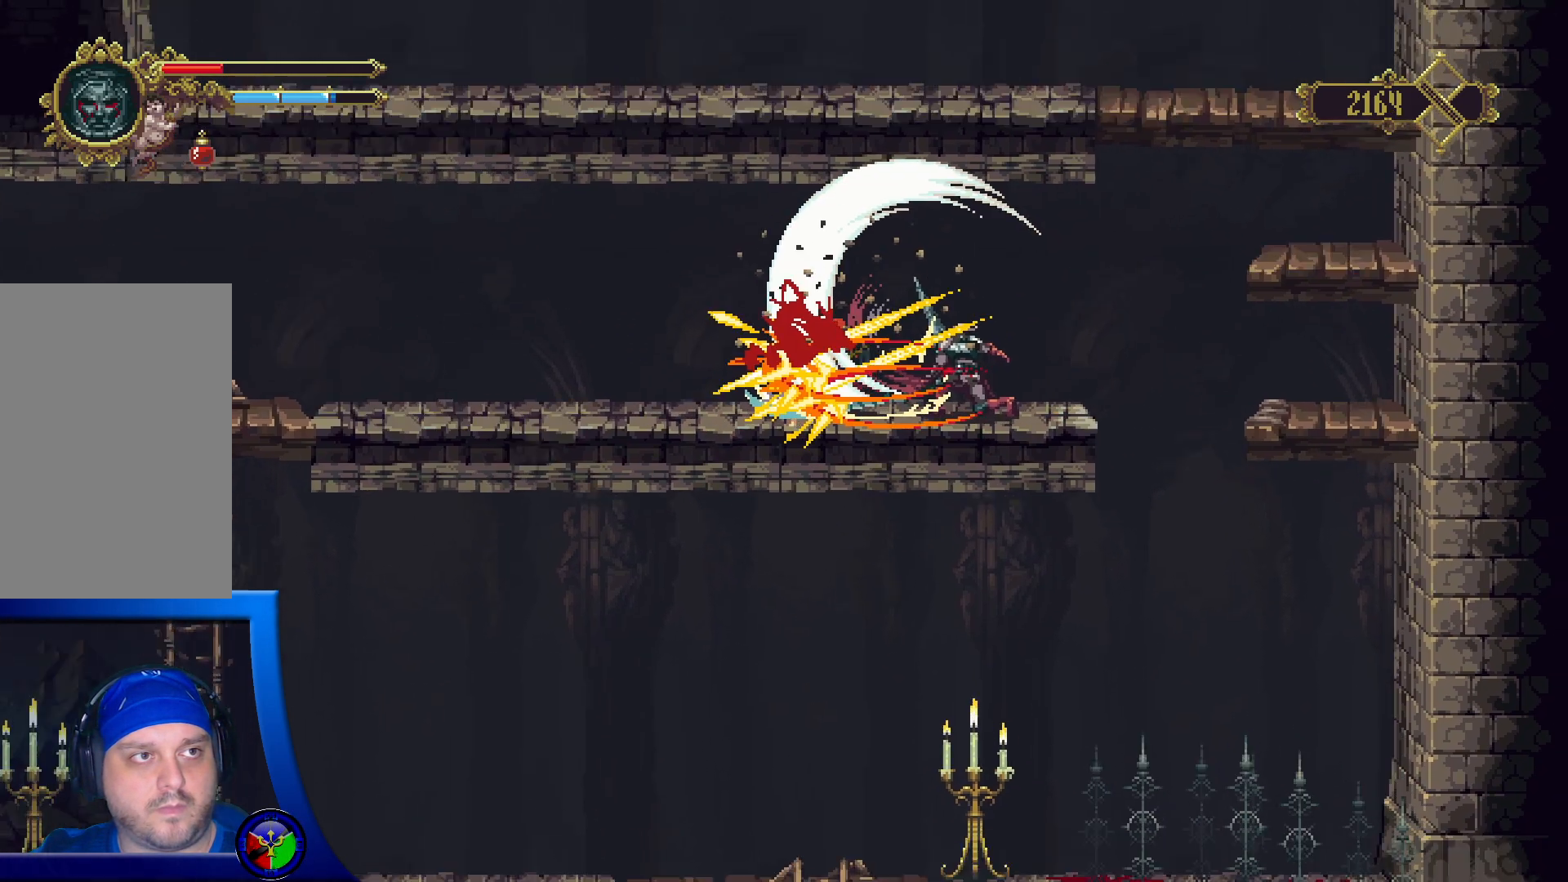
{"buttons": [], "left_stick": "center", "right_stick": "center", "events": []}
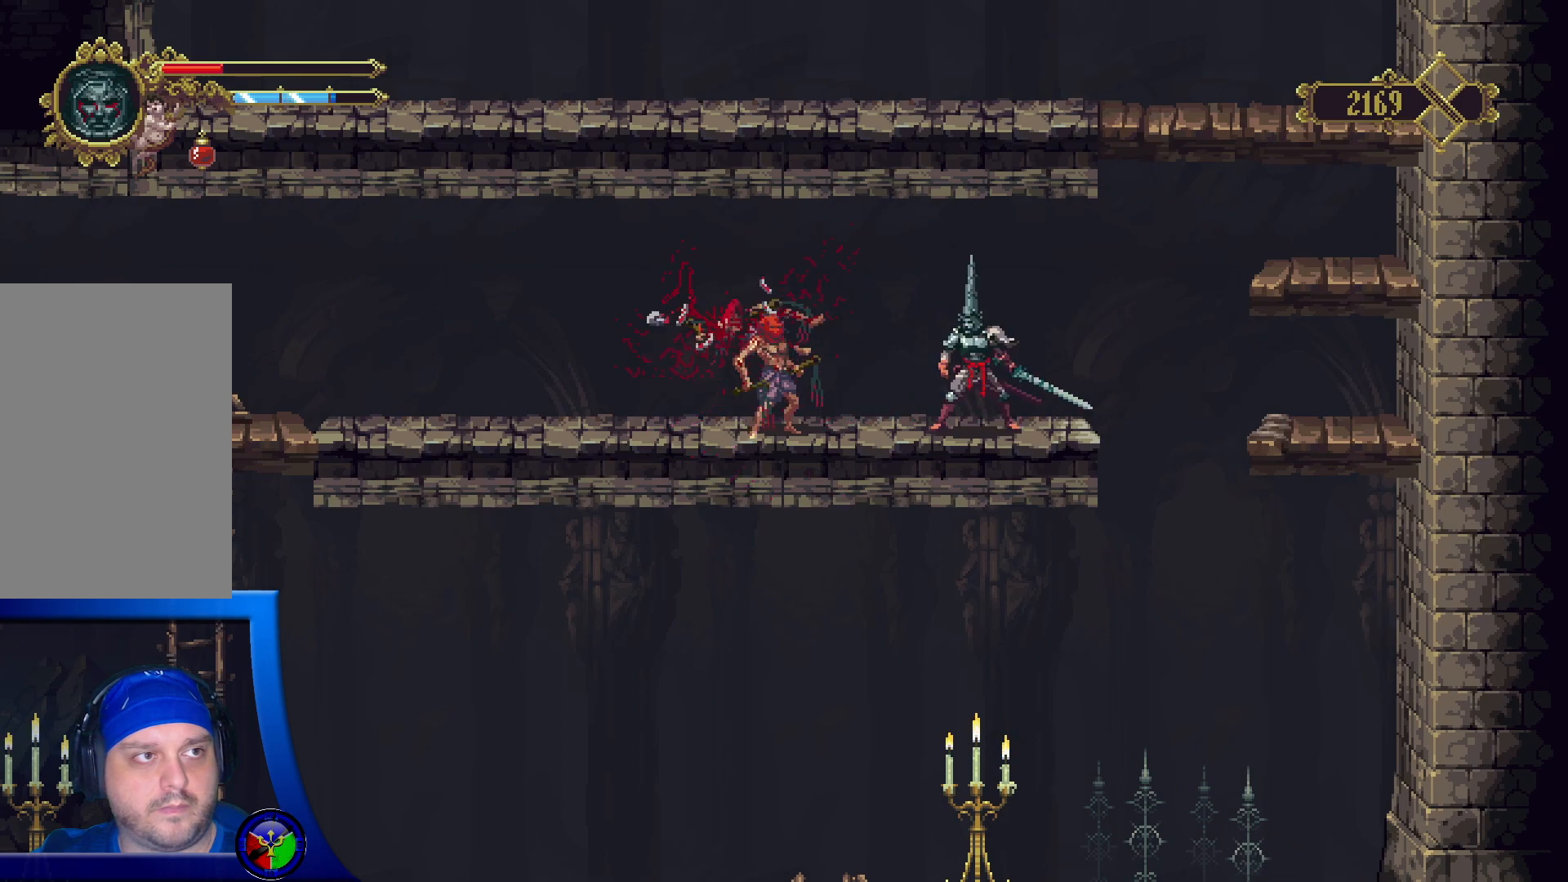
{"buttons": ["X"], "left_stick": "left", "right_stick": "center", "events": [[433, "left_stick", "left"], [500, "X", "down"]]}
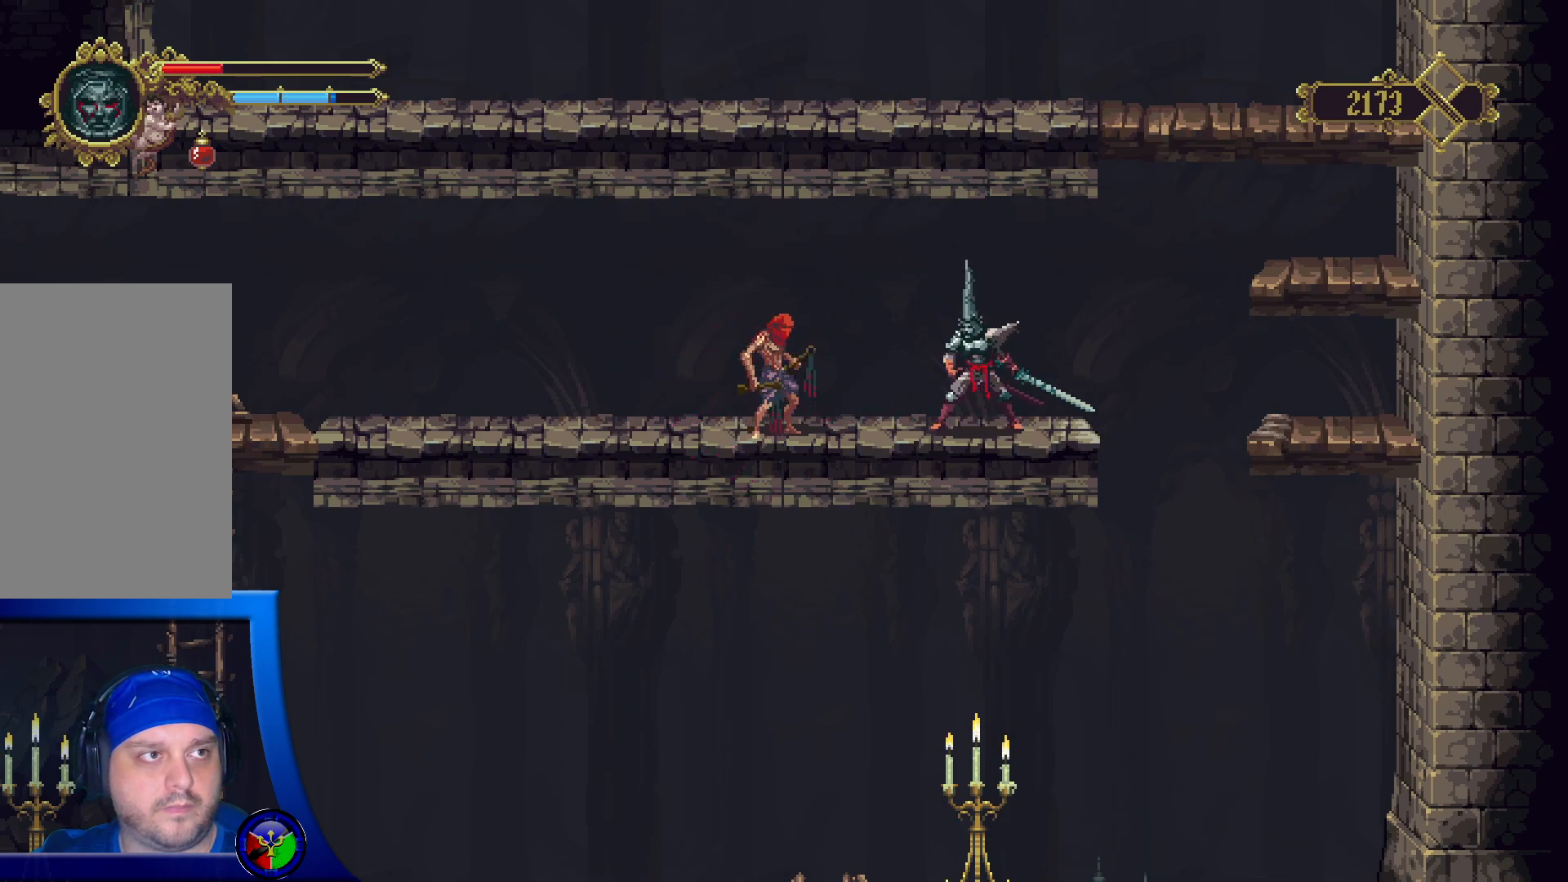
{"buttons": [], "left_stick": "left", "right_stick": "center", "events": [[100, "X", "up"], [183, "X", "down"], [300, "X", "up"], [367, "X", "down"], [483, "X", "up"]]}
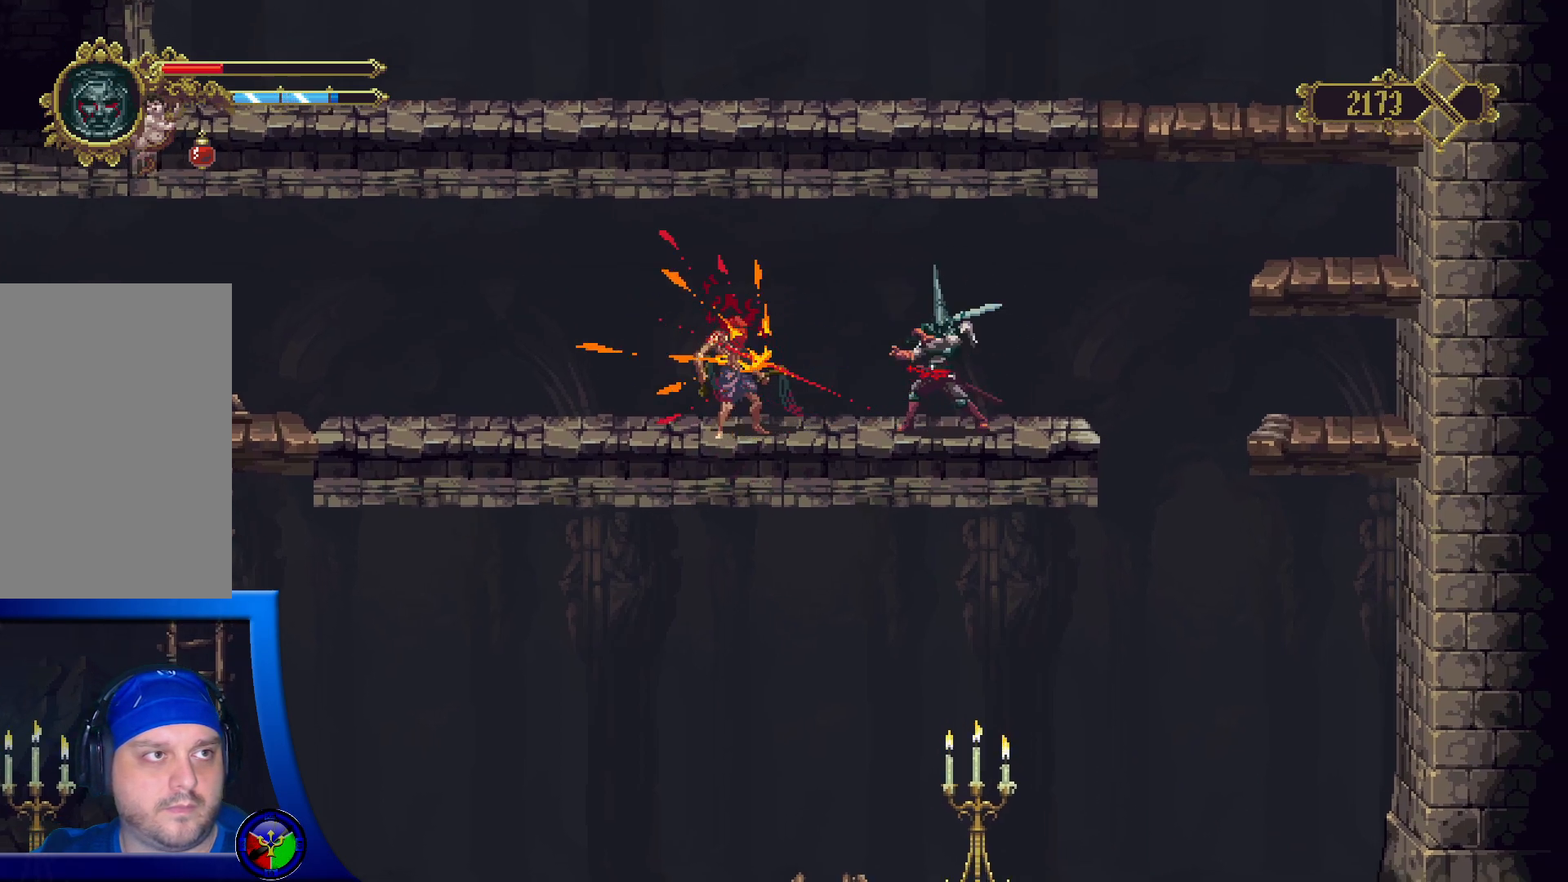
{"buttons": ["X"], "left_stick": "left", "right_stick": "center", "events": [[50, "X", "down"], [183, "X", "up"], [350, "X", "down"]]}
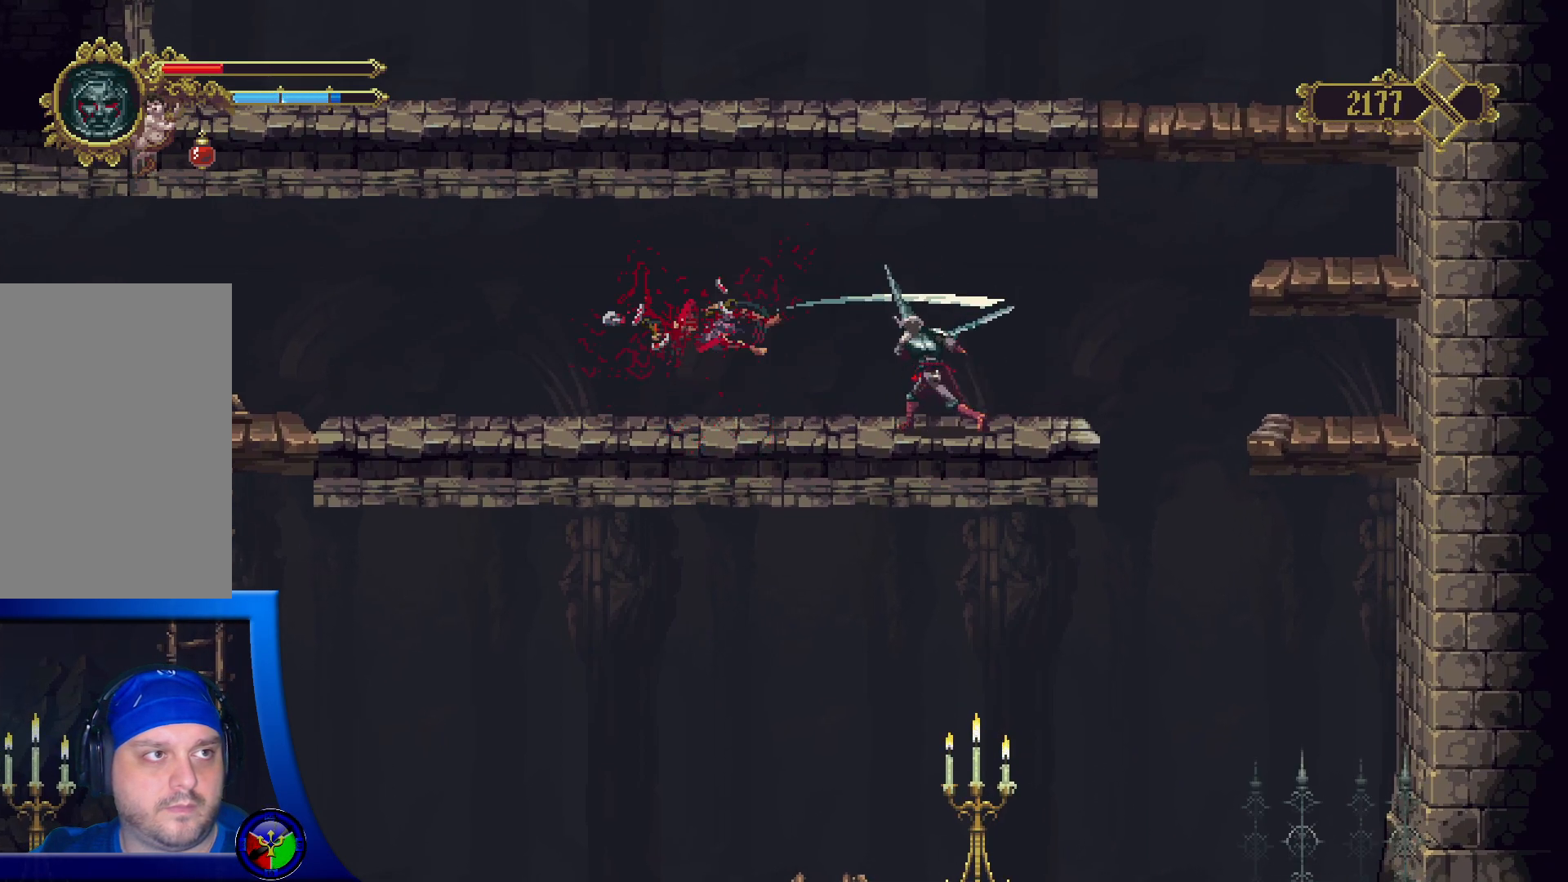
{"buttons": [], "left_stick": "left", "right_stick": "center", "events": [[17, "X", "up"]]}
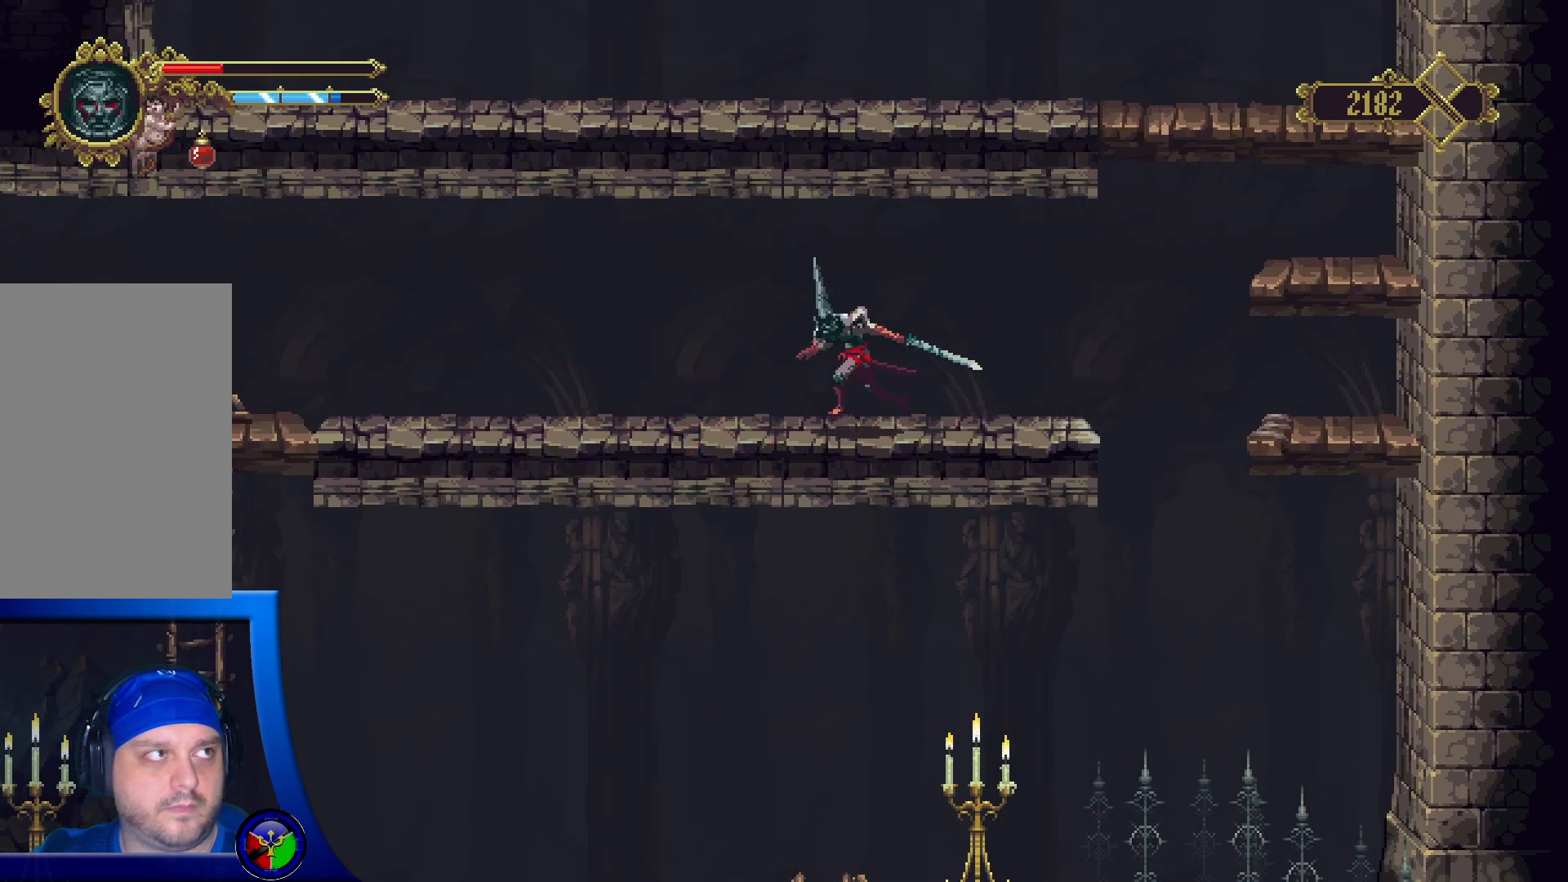
{"buttons": [], "left_stick": "left", "right_stick": "center", "events": []}
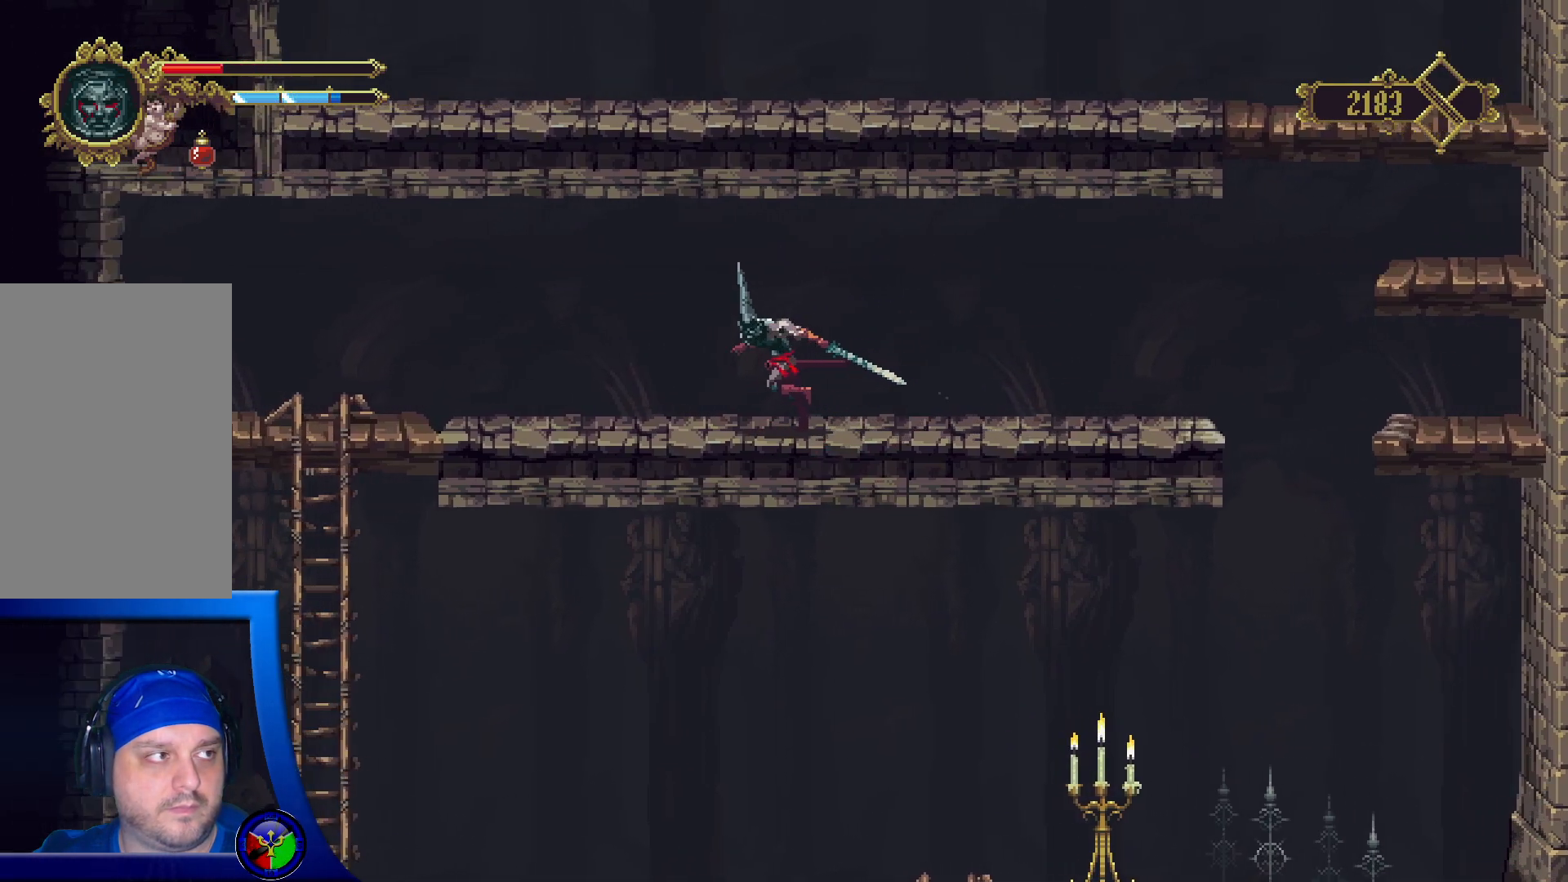
{"buttons": [], "left_stick": "left", "right_stick": "center", "events": []}
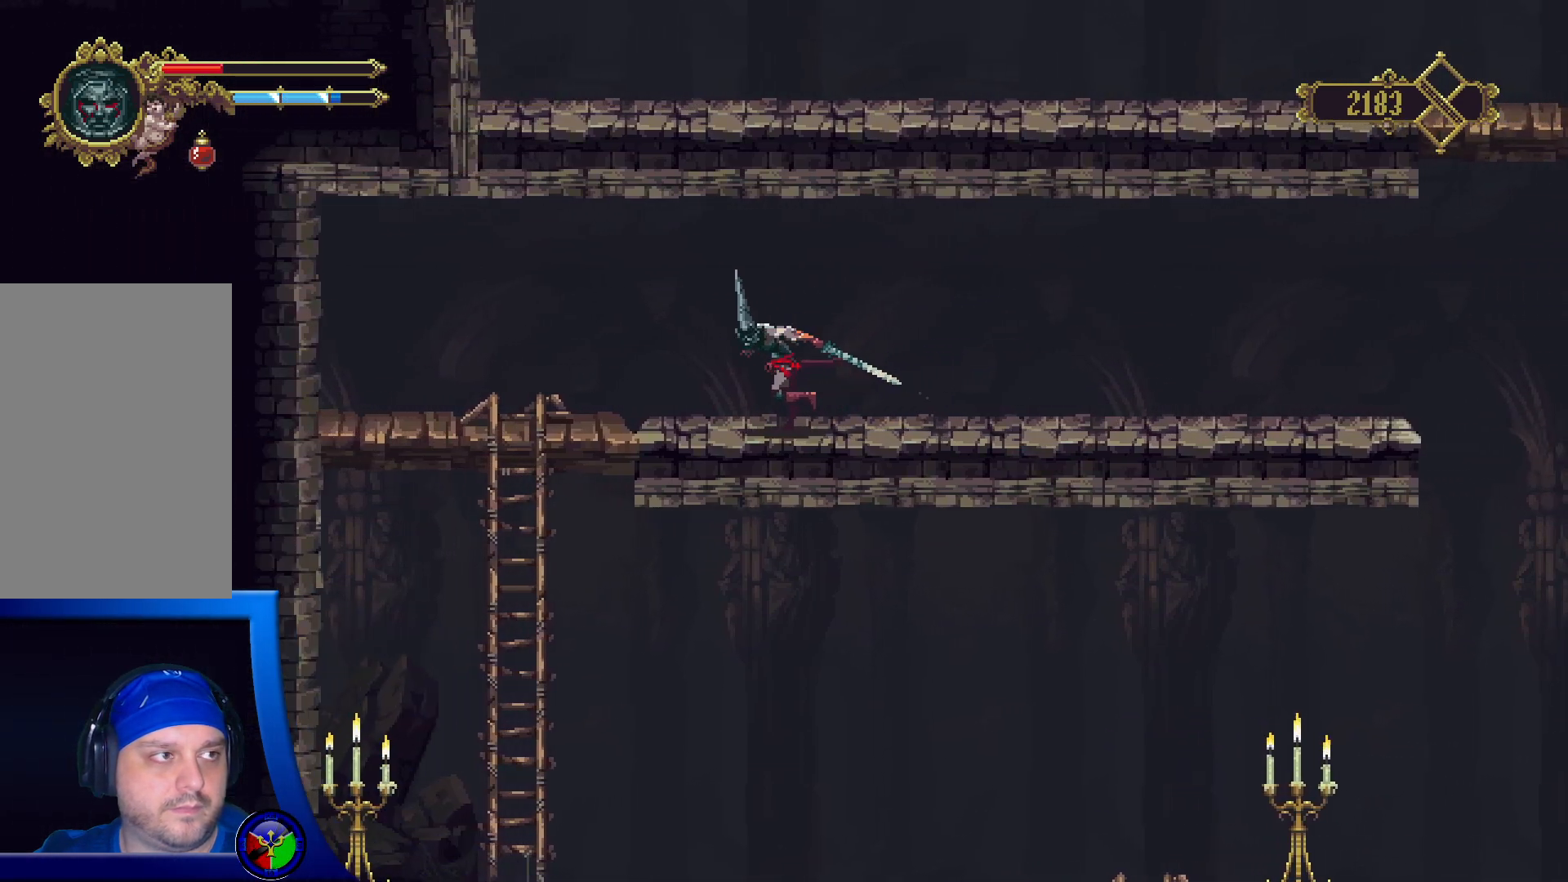
{"buttons": [], "left_stick": "left", "right_stick": "center", "events": []}
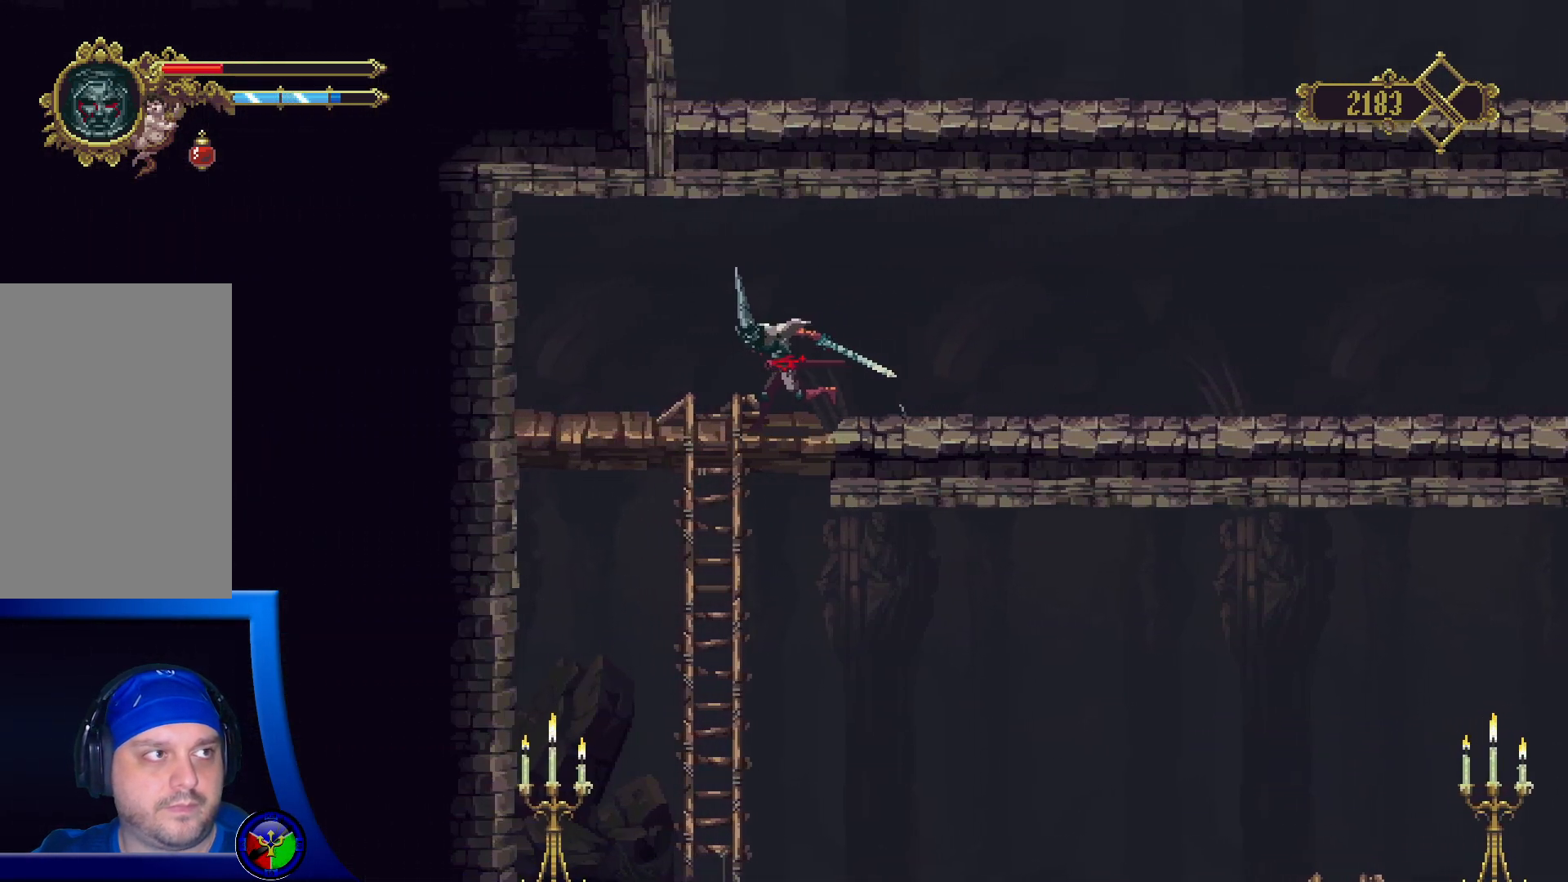
{"buttons": ["X"], "left_stick": "left", "right_stick": "center", "events": [[367, "X", "down"]]}
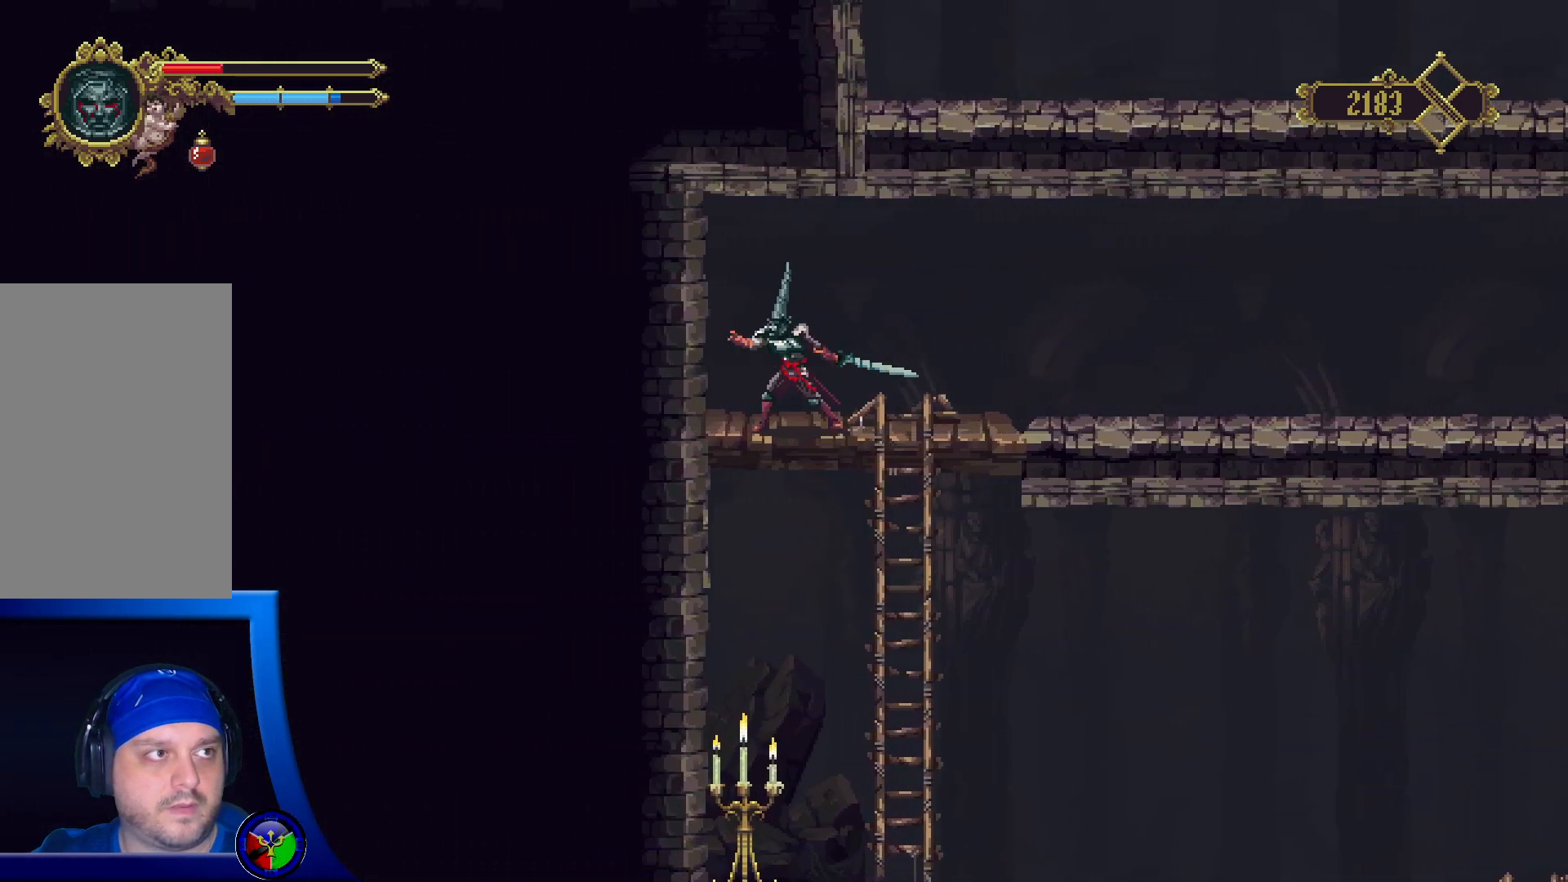
{"buttons": [], "left_stick": "down-right", "right_stick": "center", "events": [[33, "X", "up"], [117, "left_stick", "center"], [283, "left_stick", "right"], [450, "left_stick", "down-right"]]}
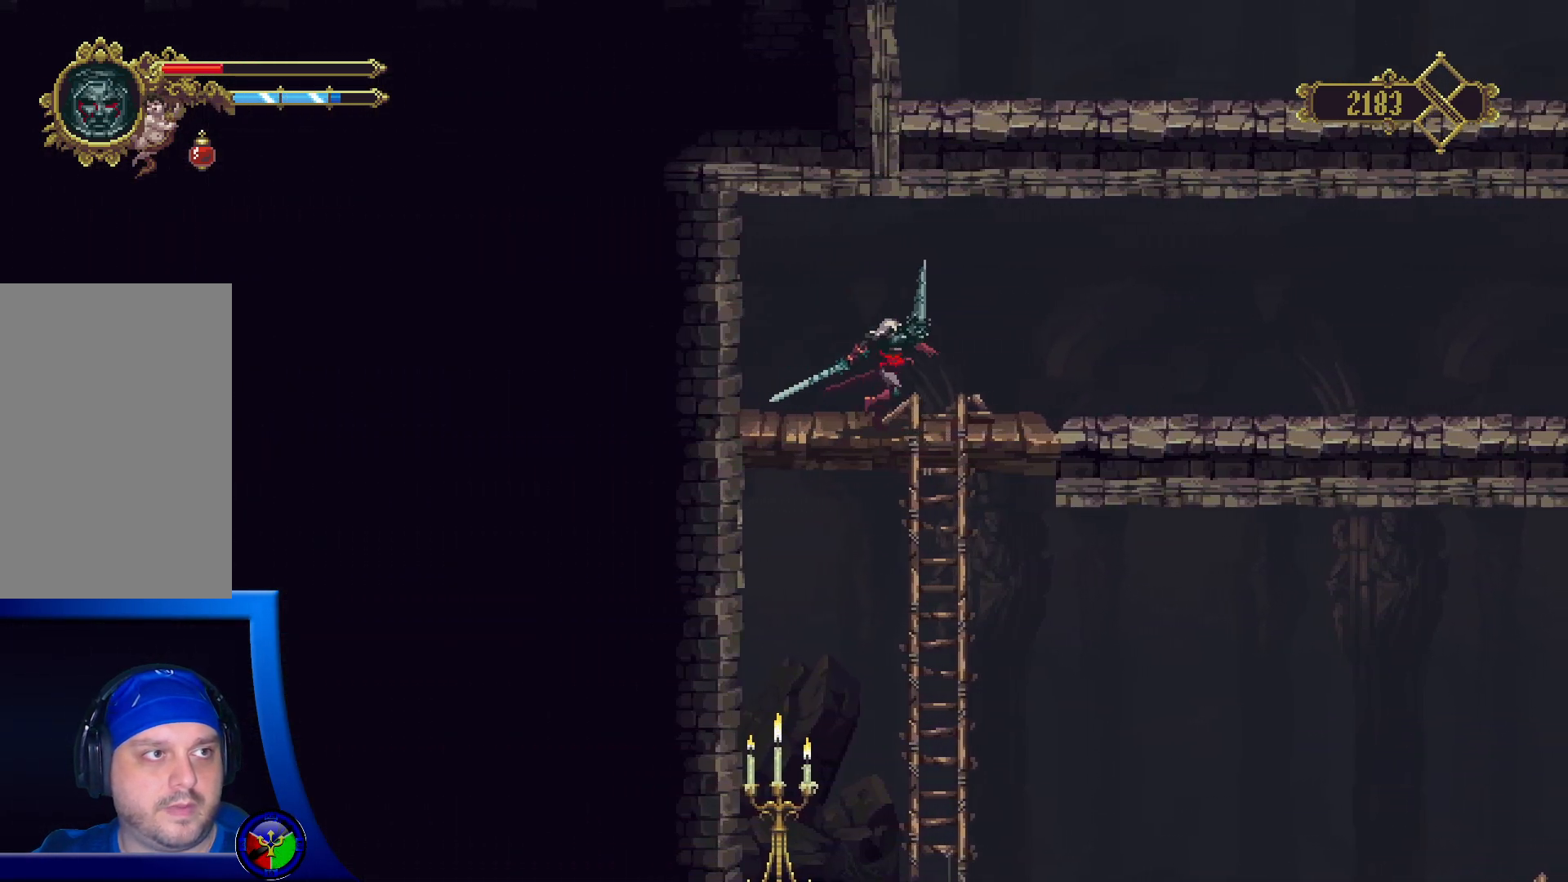
{"buttons": [], "left_stick": "down", "right_stick": "center", "events": [[100, "left_stick", "down"]]}
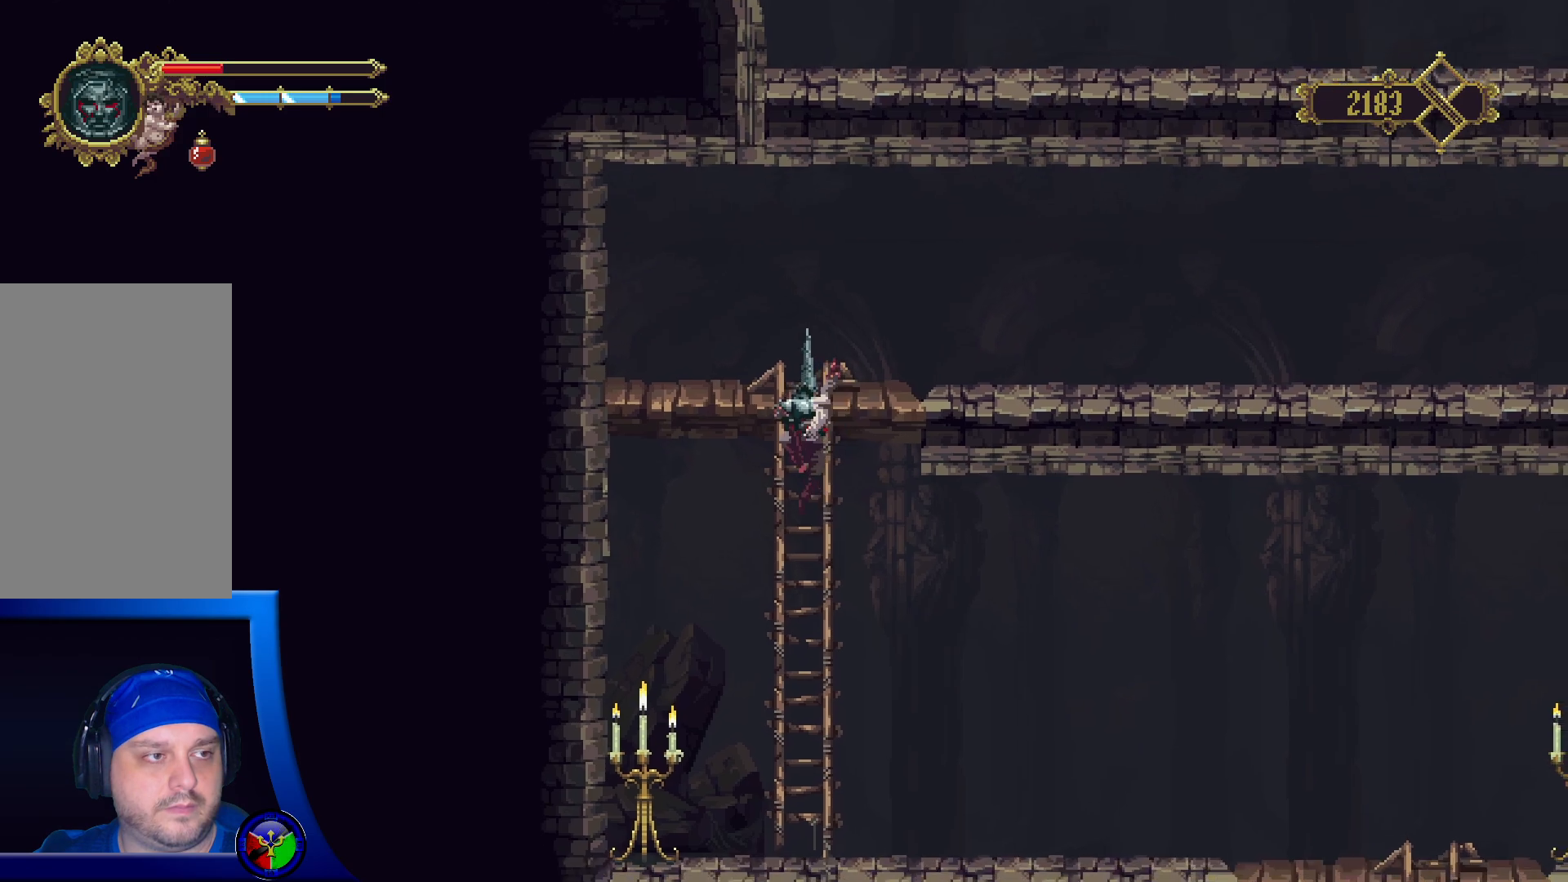
{"buttons": ["A"], "left_stick": "down-left", "right_stick": "center", "events": [[417, "left_stick", "down-left"], [500, "A", "down"]]}
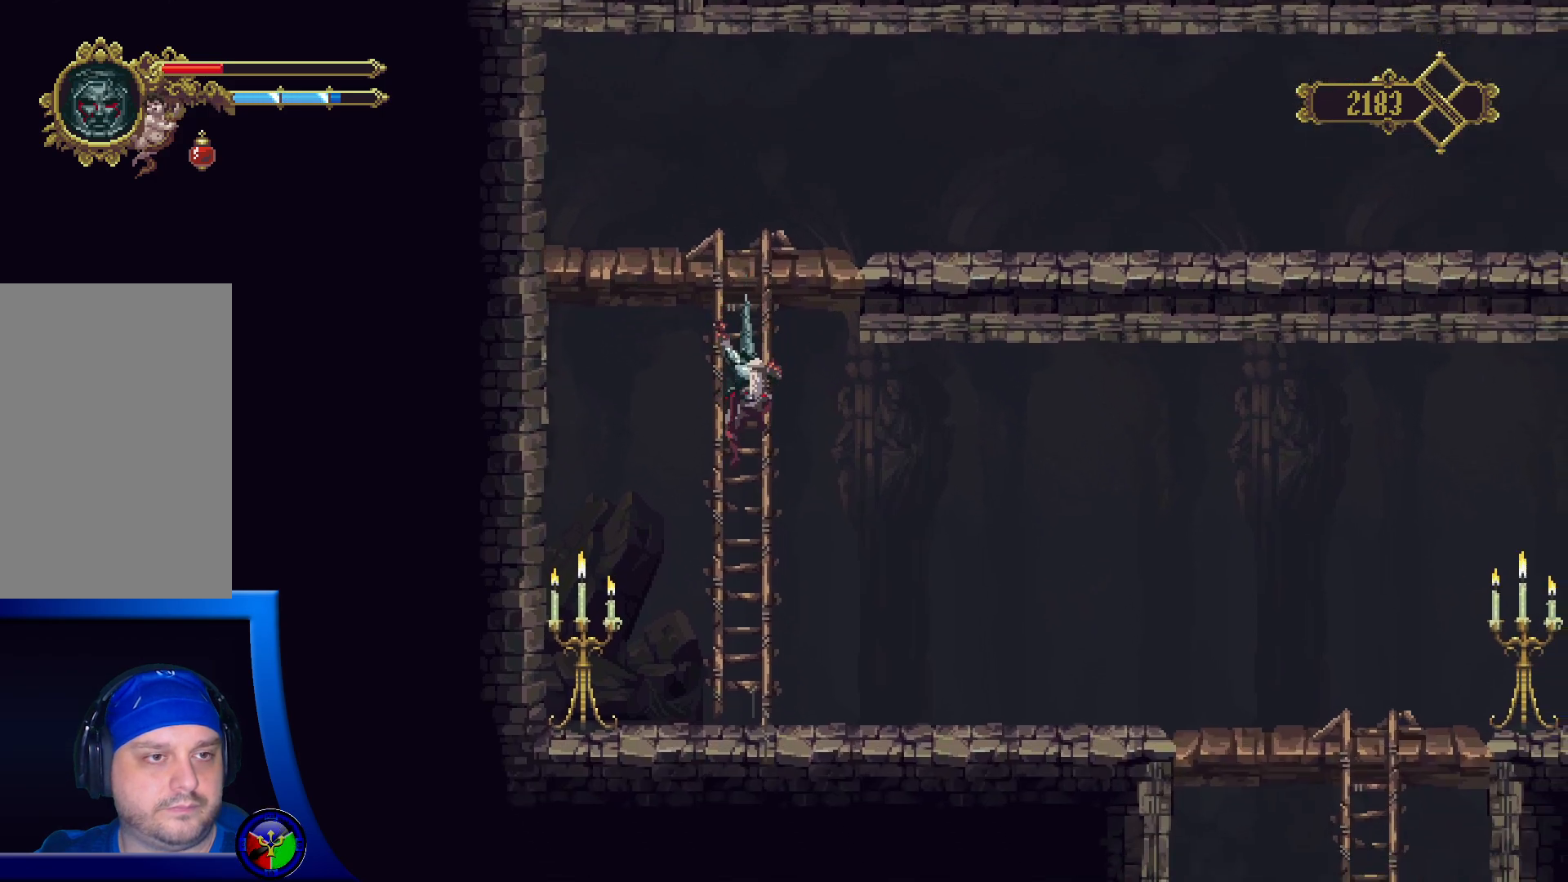
{"buttons": [], "left_stick": "down-left", "right_stick": "center", "events": [[83, "A", "up"]]}
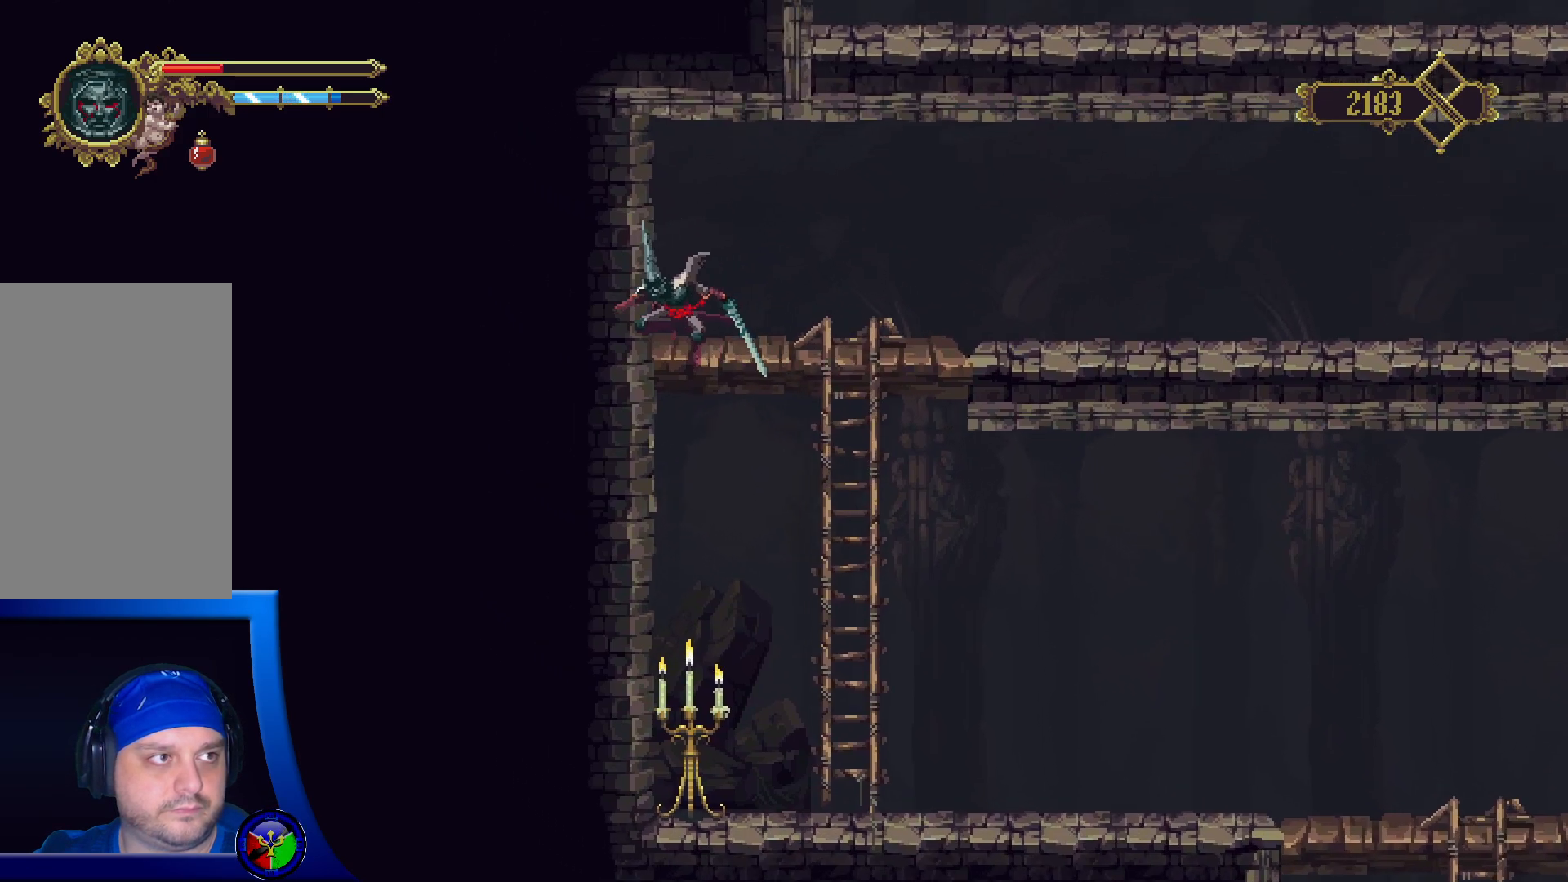
{"buttons": ["X"], "left_stick": "center", "right_stick": "center", "events": [[67, "X", "down"], [183, "X", "up"], [267, "X", "down"], [383, "X", "up"], [450, "X", "down"], [483, "left_stick", "center"]]}
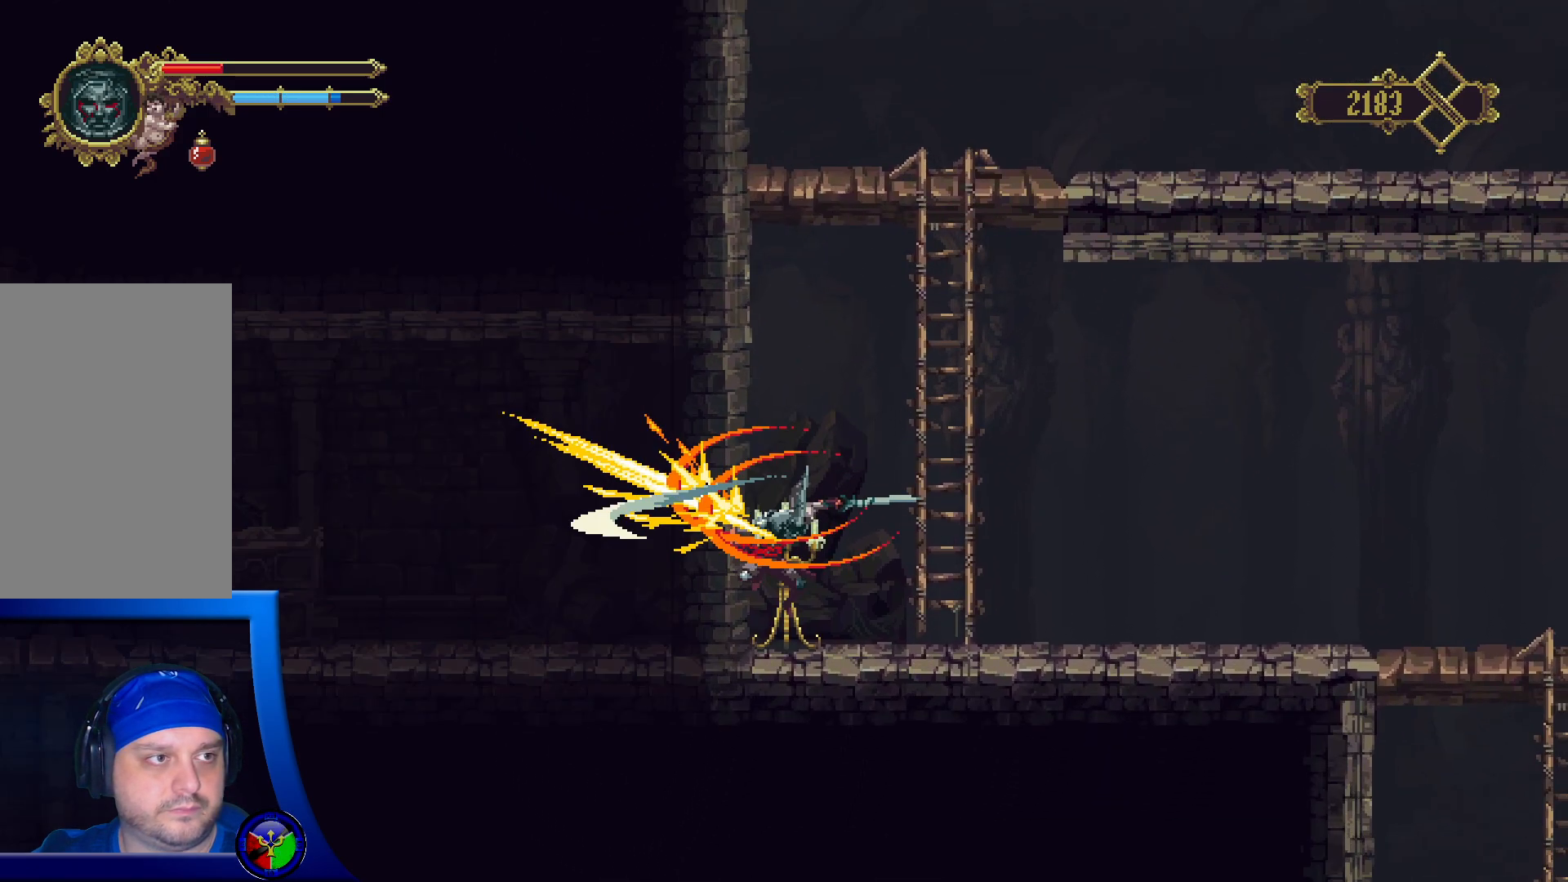
{"buttons": [], "left_stick": "center", "right_stick": "center", "events": [[83, "X", "up"]]}
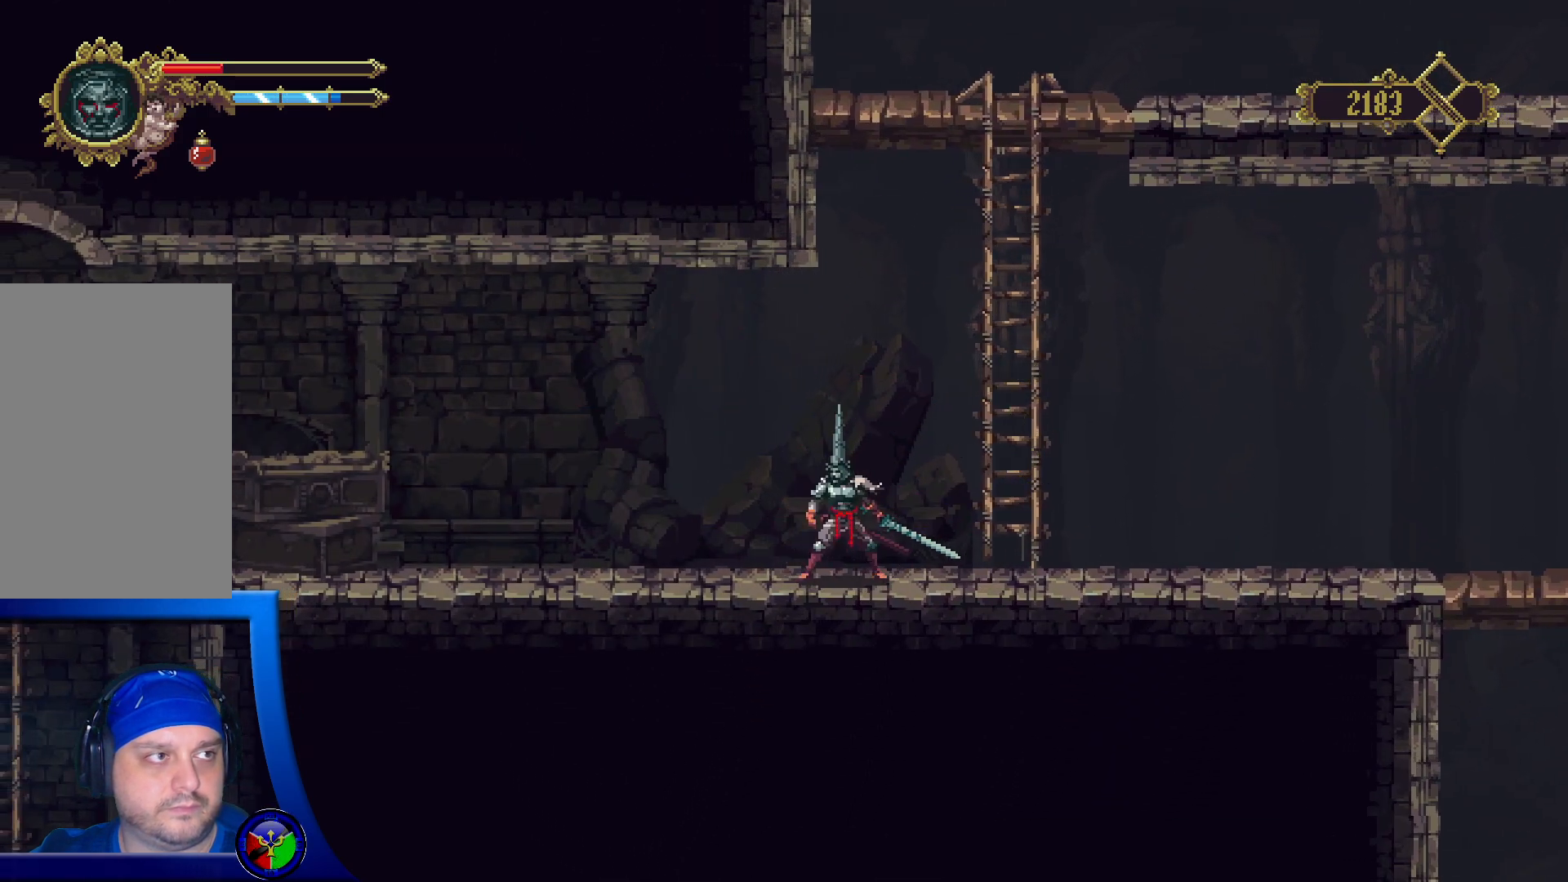
{"buttons": [], "left_stick": "left", "right_stick": "center", "events": [[483, "left_stick", "left"]]}
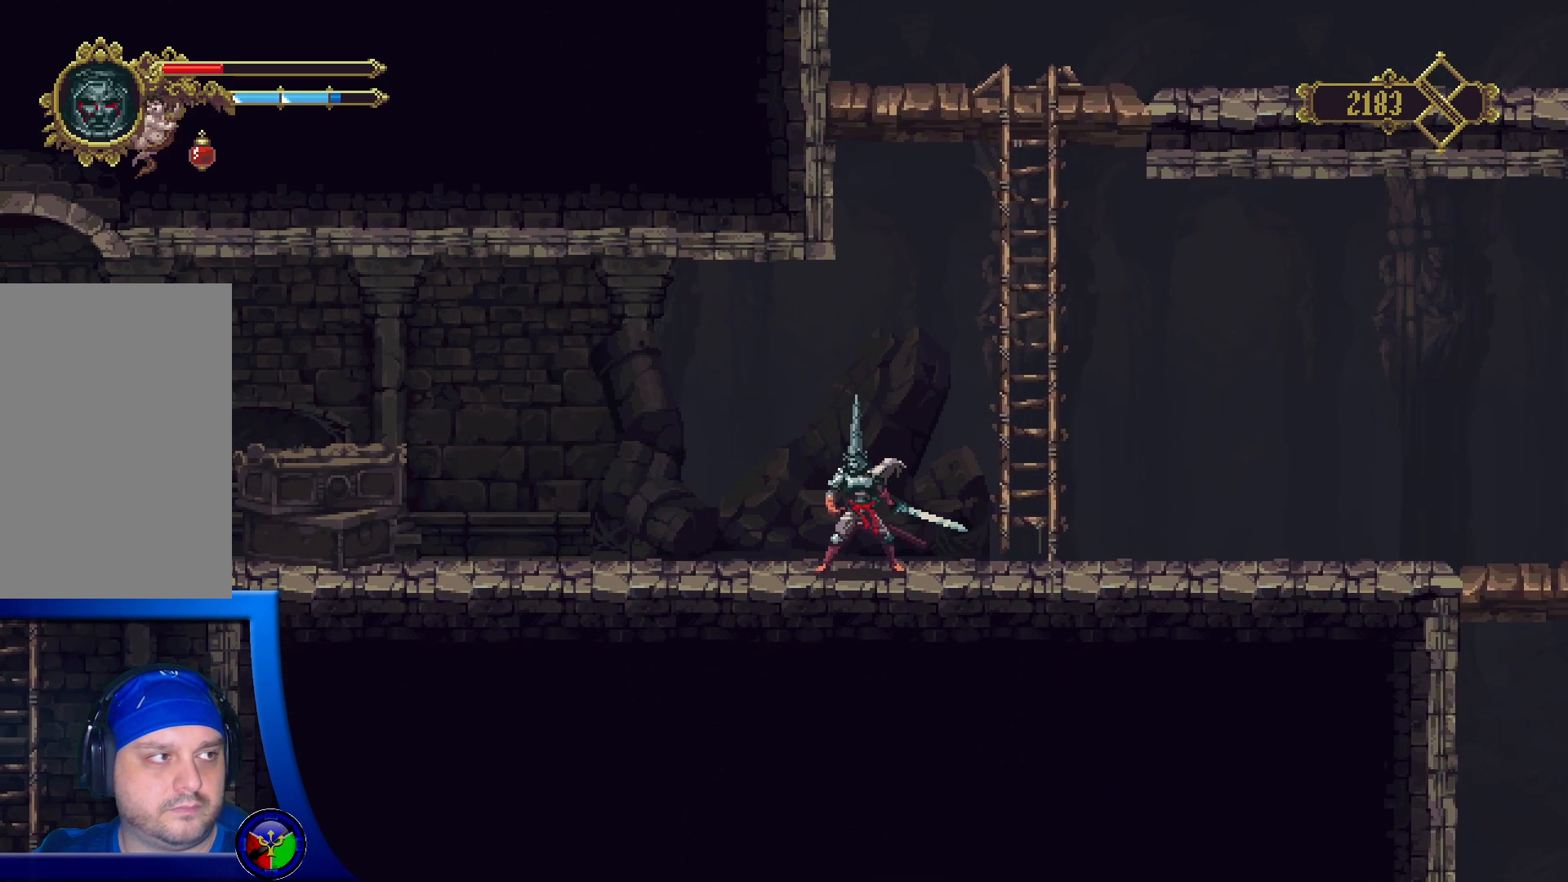
{"buttons": [], "left_stick": "left", "right_stick": "center", "events": []}
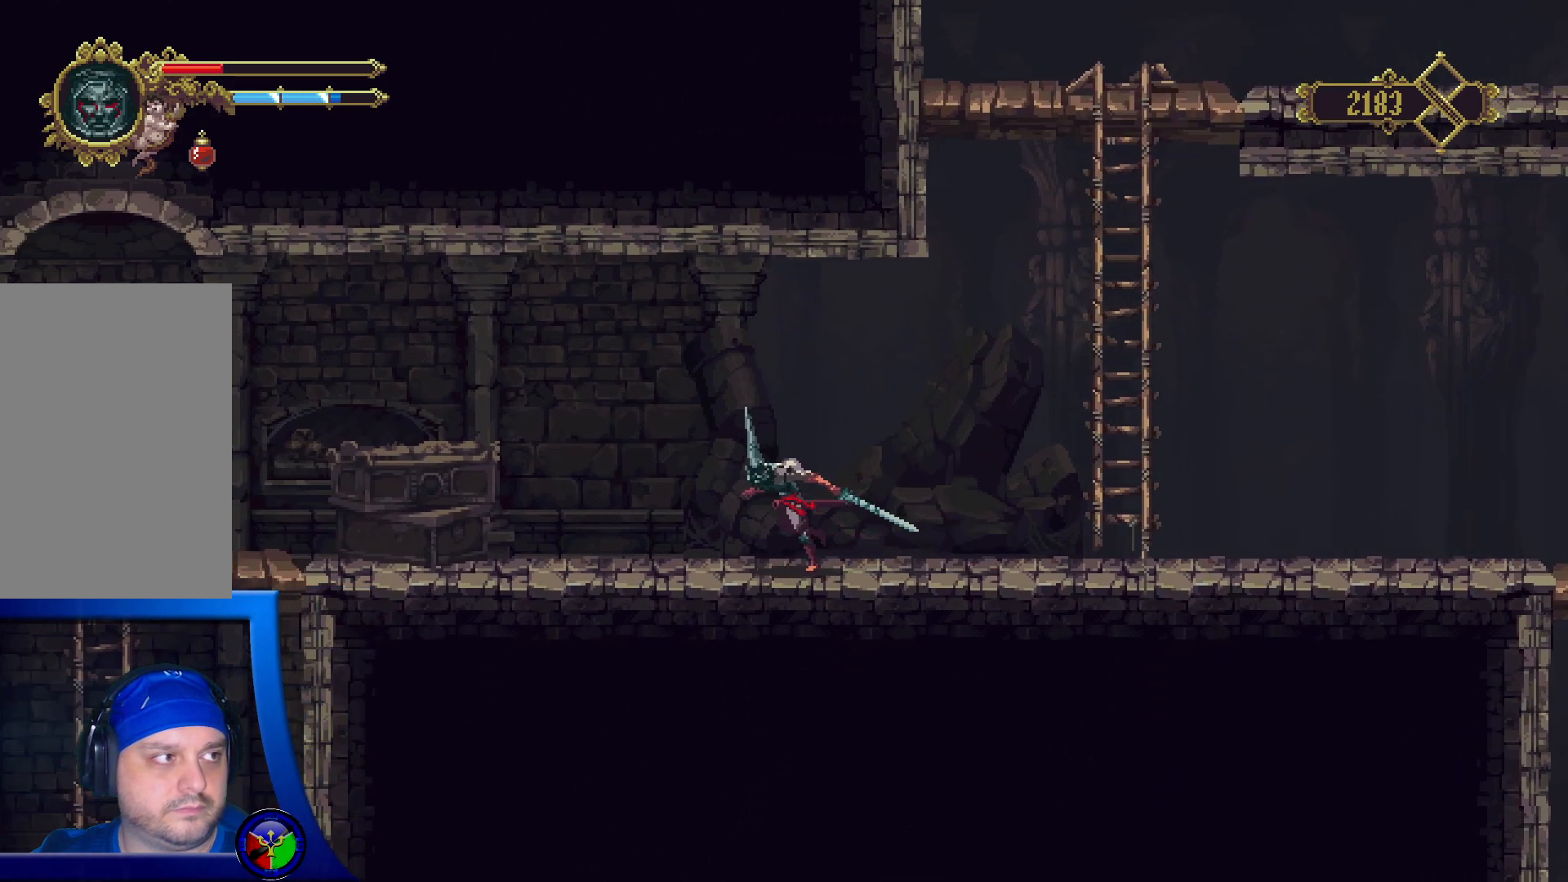
{"buttons": ["X"], "left_stick": "left", "right_stick": "center", "events": [[417, "X", "down"]]}